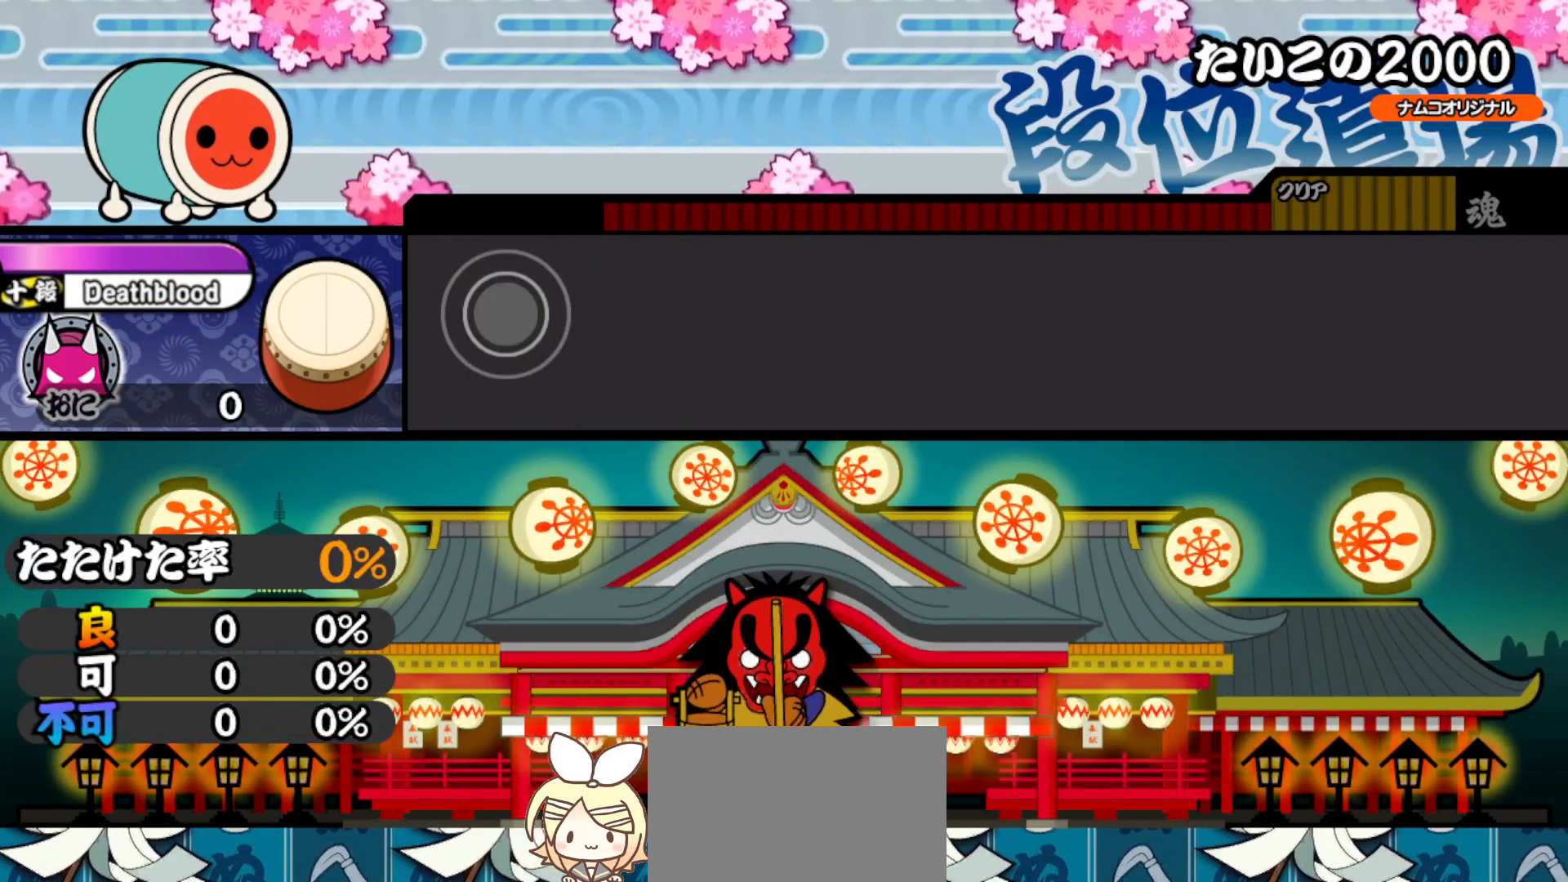
Gameplay with a controller (PlayStation layout); each line is a JSON object with the inputs held at the frame after it. "events" lists button and stick changes between this image and that frame as [ms after this image, input, new state], when the widget could be followed in between. Not read: left_stick.
{"buttons": ["SQUARE"], "right_stick": "center", "events": [[233, "SQUARE", "down"], [267, "SQUARE", "up"], [283, "TRIANGLE", "down"], [300, "DPAD_RIGHT", "down"], [300, "TRIANGLE", "up"], [333, "DPAD_RIGHT", "up"], [333, "DPAD_UP", "down"], [383, "DPAD_UP", "up"], [500, "SQUARE", "down"]]}
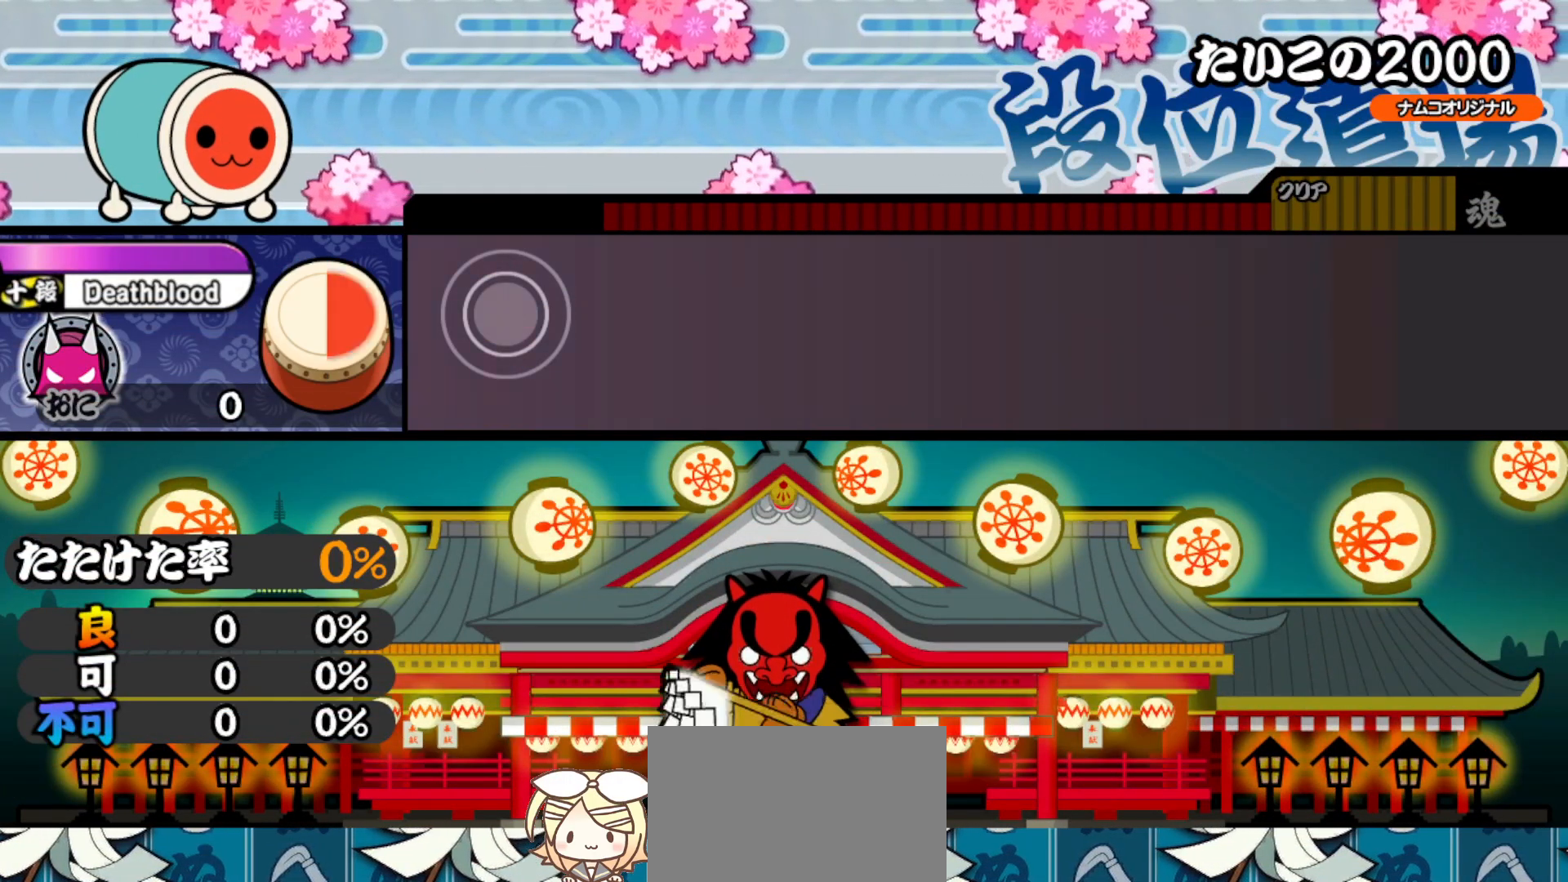
{"buttons": ["DPAD_RIGHT"], "right_stick": "center", "events": [[33, "SQUARE", "up"], [67, "DPAD_RIGHT", "down"], [100, "DPAD_RIGHT", "up"], [100, "DPAD_UP", "down"], [167, "DPAD_UP", "up"], [200, "SQUARE", "down"], [217, "SQUARE", "up"], [233, "TRIANGLE", "down"], [250, "TRIANGLE", "up"], [283, "DPAD_RIGHT", "down"], [317, "DPAD_UP", "down"], [333, "DPAD_RIGHT", "up"], [367, "DPAD_UP", "up"], [400, "SQUARE", "down"], [417, "SQUARE", "up"], [433, "TRIANGLE", "down"], [450, "TRIANGLE", "up"], [483, "DPAD_RIGHT", "down"]]}
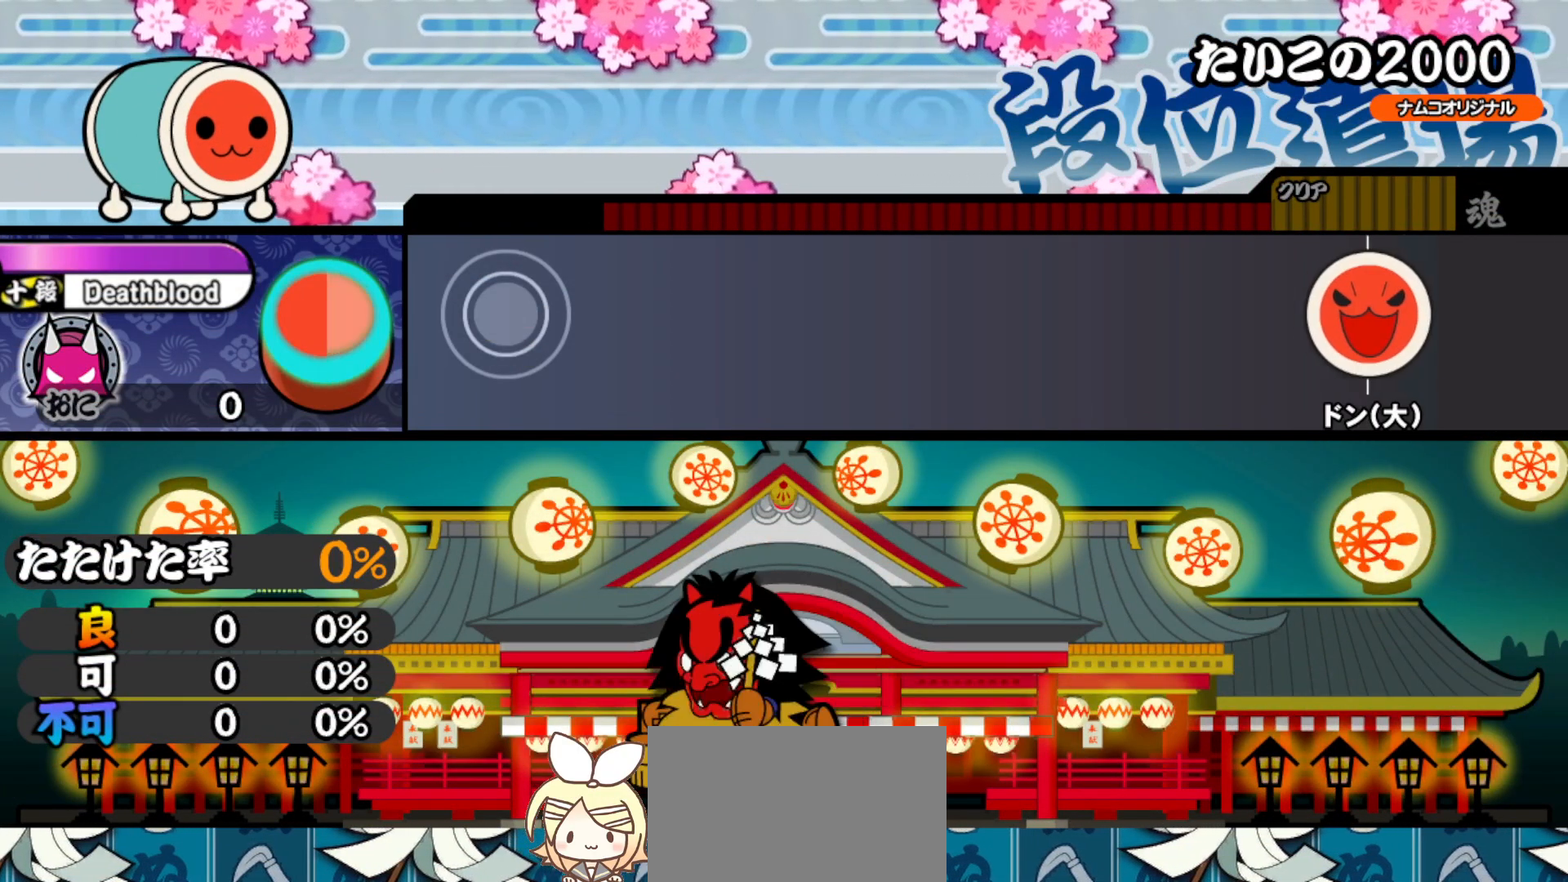
{"buttons": ["SQUARE"], "right_stick": "center", "events": [[17, "DPAD_UP", "down"], [33, "DPAD_RIGHT", "up"], [67, "DPAD_UP", "up"], [83, "SQUARE", "down"], [117, "SQUARE", "up"], [133, "TRIANGLE", "down"], [150, "TRIANGLE", "up"], [183, "DPAD_RIGHT", "down"], [217, "DPAD_UP", "down"], [233, "DPAD_RIGHT", "up"], [283, "DPAD_UP", "up"], [300, "SQUARE", "down"], [333, "SQUARE", "up"], [333, "TRIANGLE", "down"], [367, "TRIANGLE", "up"], [400, "DPAD_RIGHT", "down"], [417, "DPAD_UP", "down"], [433, "DPAD_RIGHT", "up"], [467, "DPAD_UP", "up"], [500, "SQUARE", "down"]]}
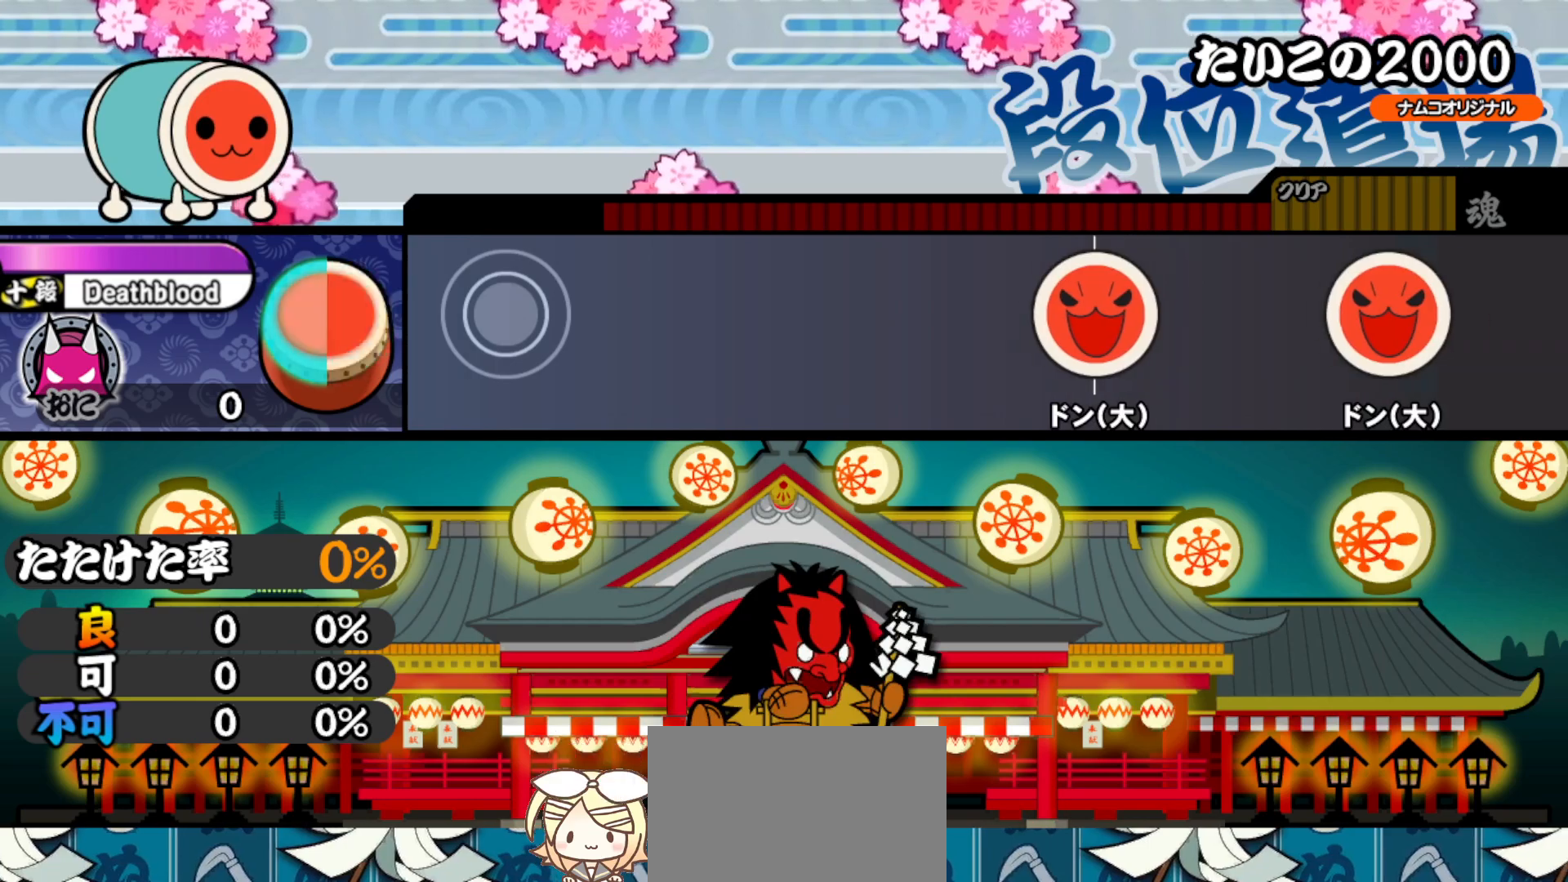
{"buttons": [], "right_stick": "center", "events": [[33, "SQUARE", "up"], [33, "TRIANGLE", "down"], [67, "TRIANGLE", "up"]]}
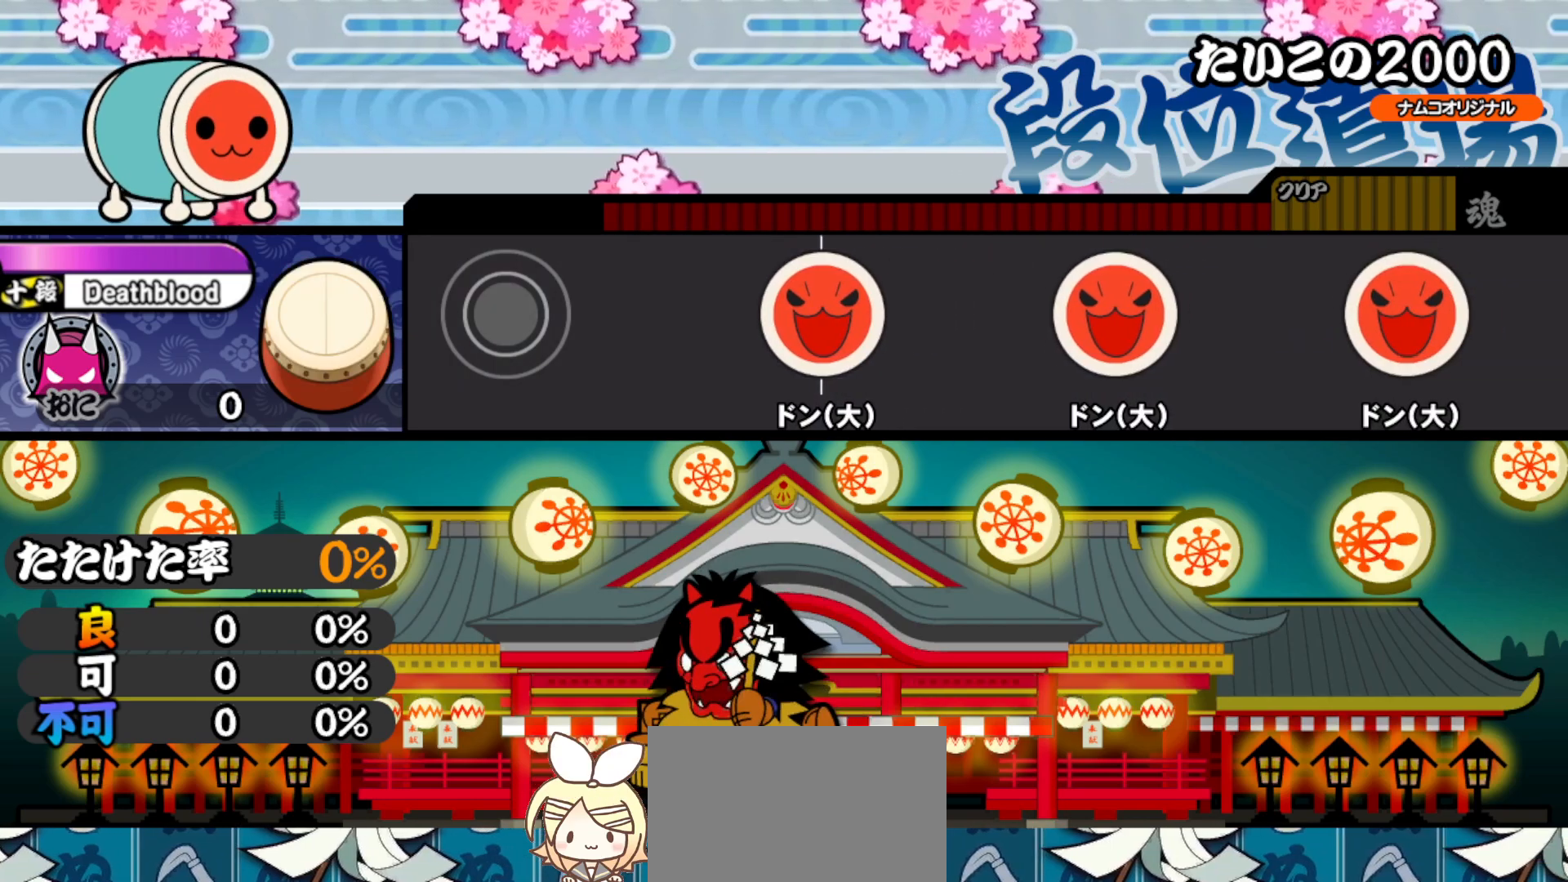
{"buttons": [], "right_stick": "center", "events": []}
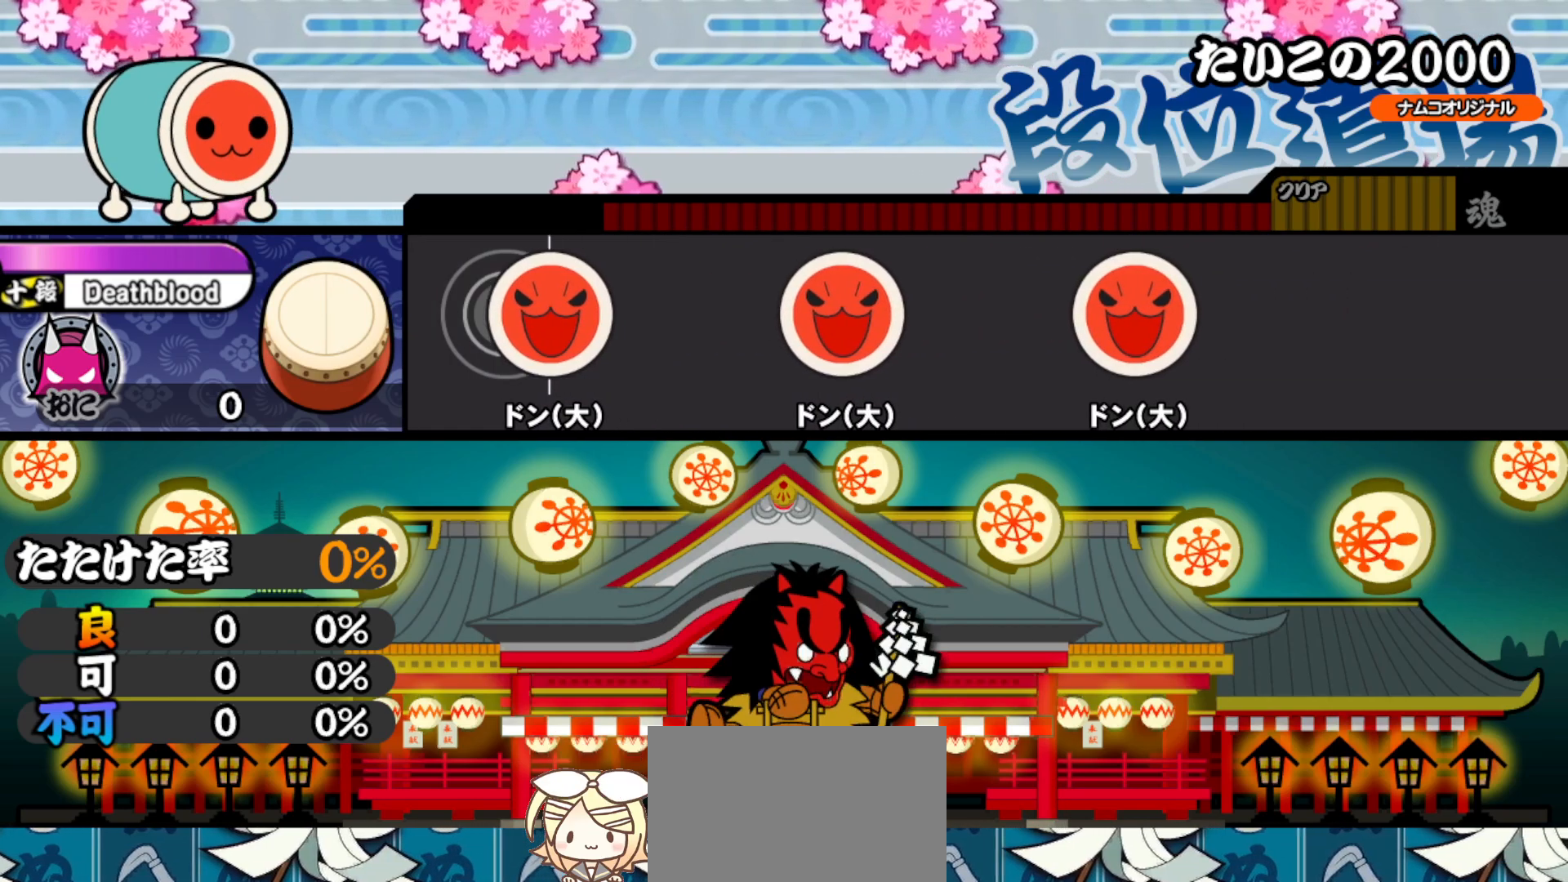
{"buttons": [], "right_stick": "center", "events": [[100, "SQUARE", "down"], [267, "SQUARE", "up"]]}
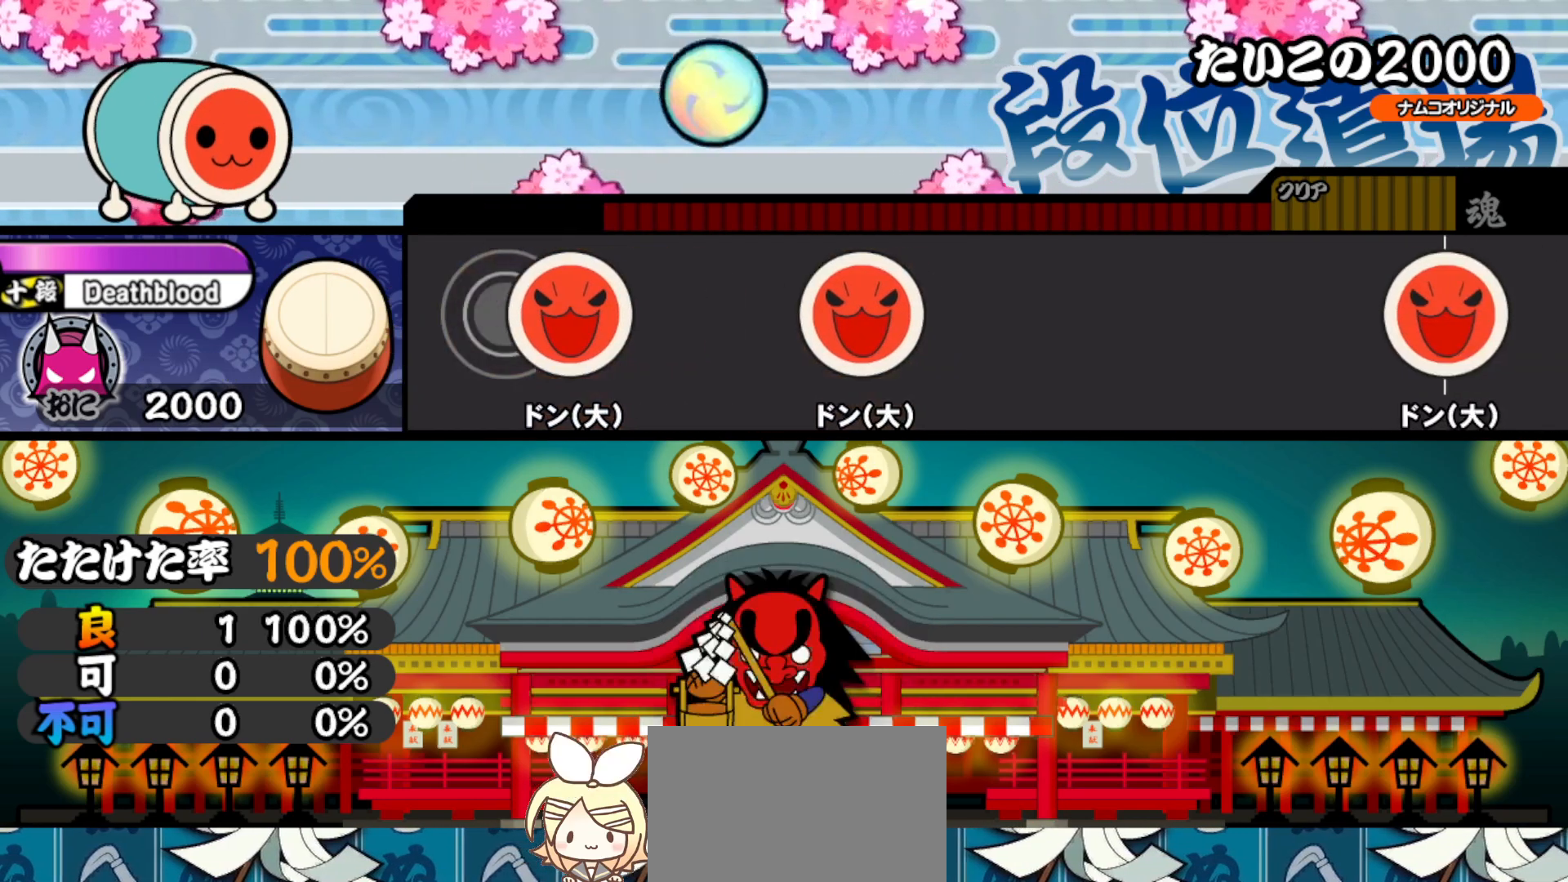
{"buttons": [], "right_stick": "center", "events": [[133, "SQUARE", "down"], [367, "SQUARE", "up"]]}
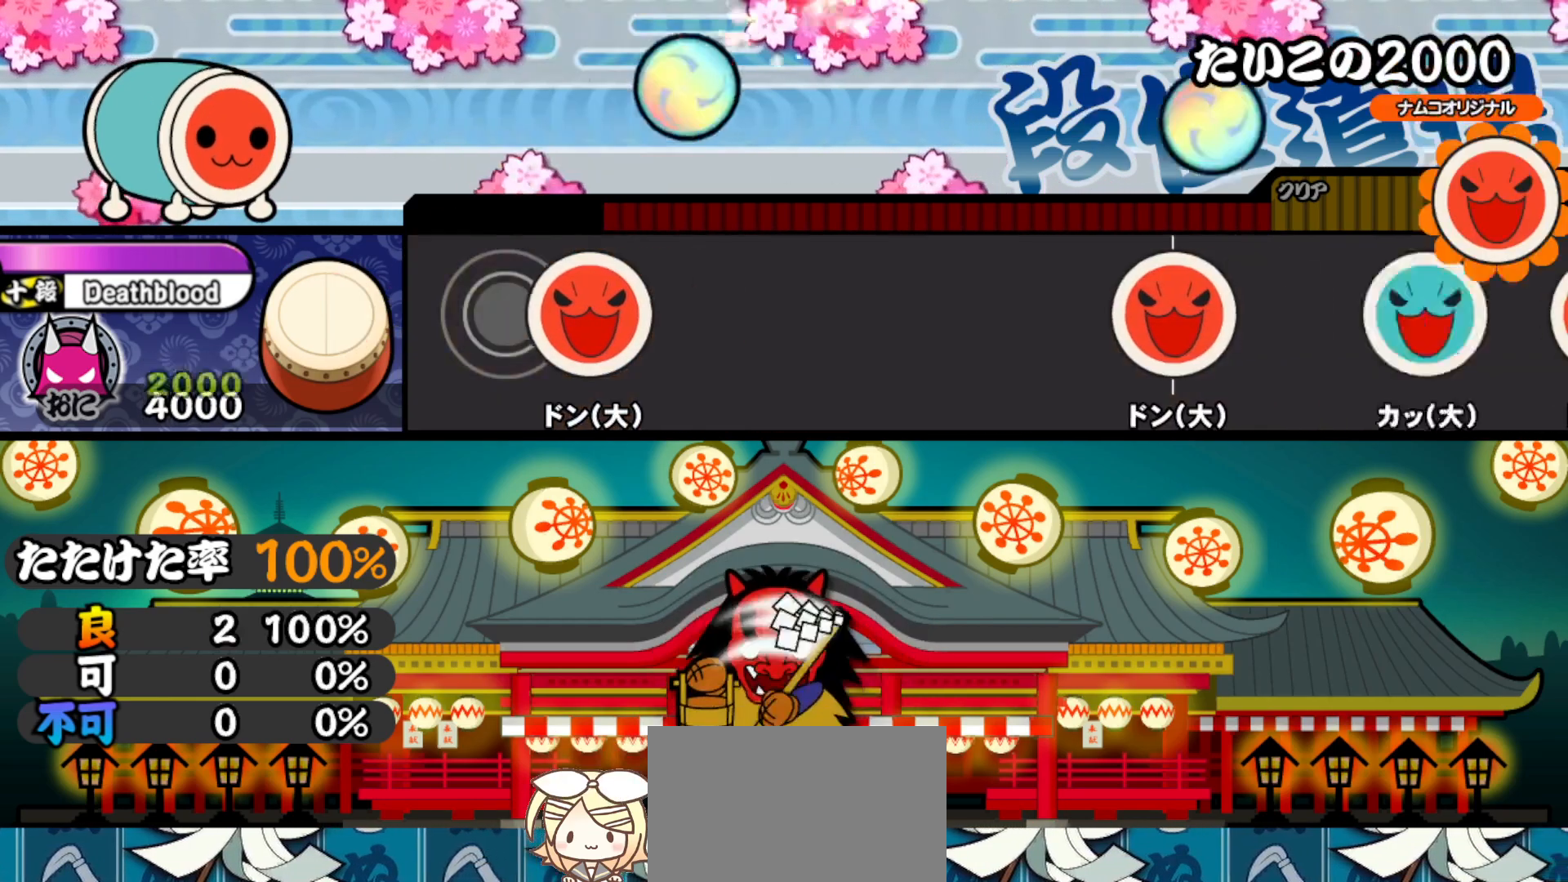
{"buttons": ["TRIANGLE"], "right_stick": "center", "events": [[167, "SQUARE", "down"], [300, "SQUARE", "up"], [450, "TRIANGLE", "down"]]}
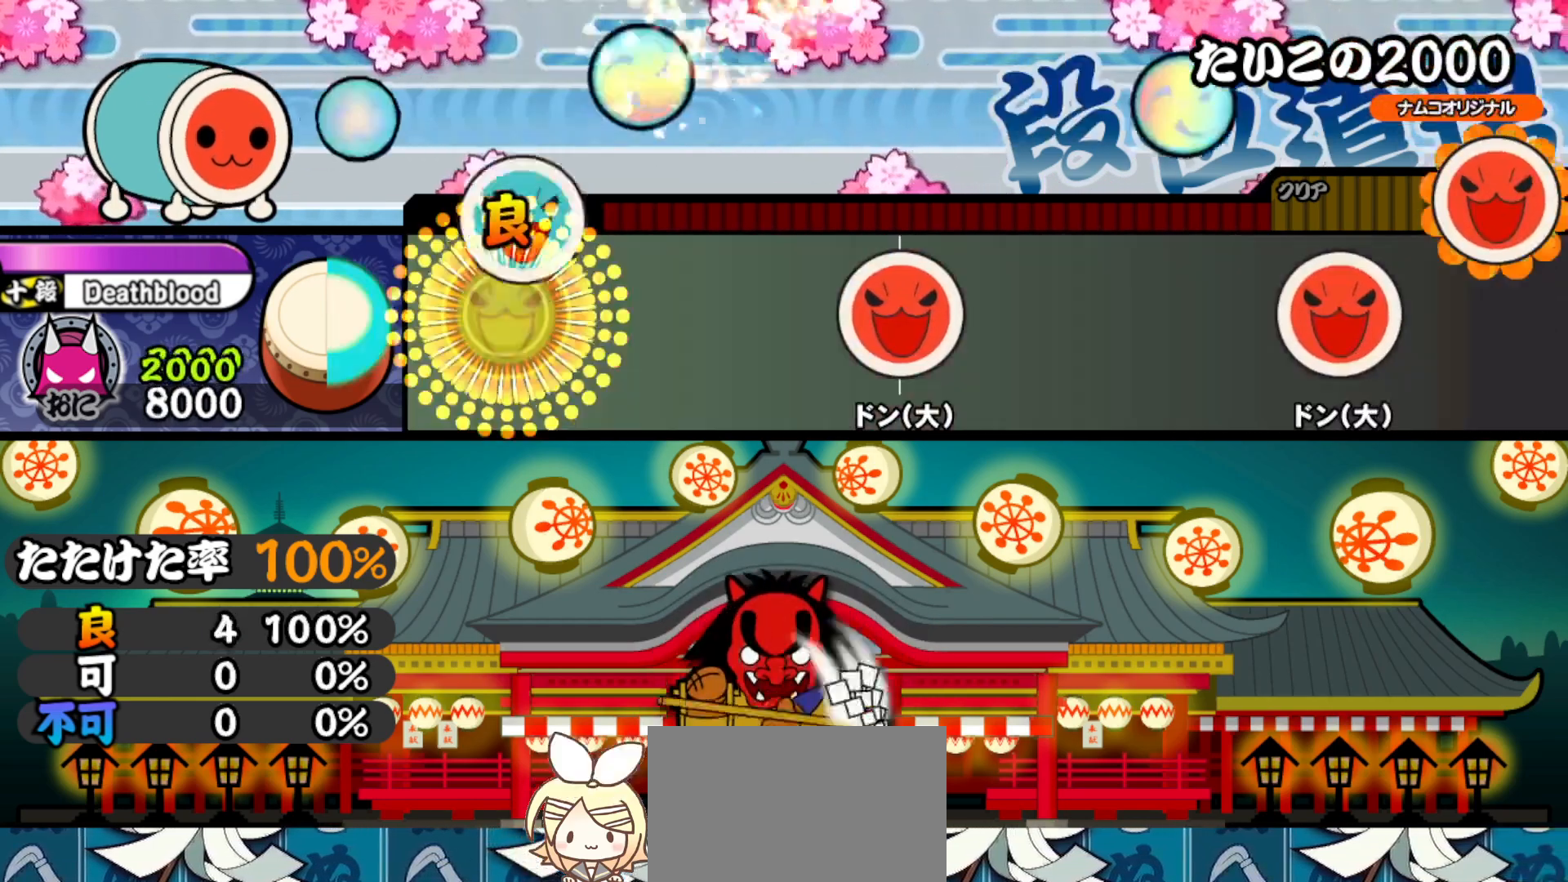
{"buttons": [], "right_stick": "center", "events": [[67, "TRIANGLE", "up"], [217, "TRIANGLE", "down"], [367, "TRIANGLE", "up"]]}
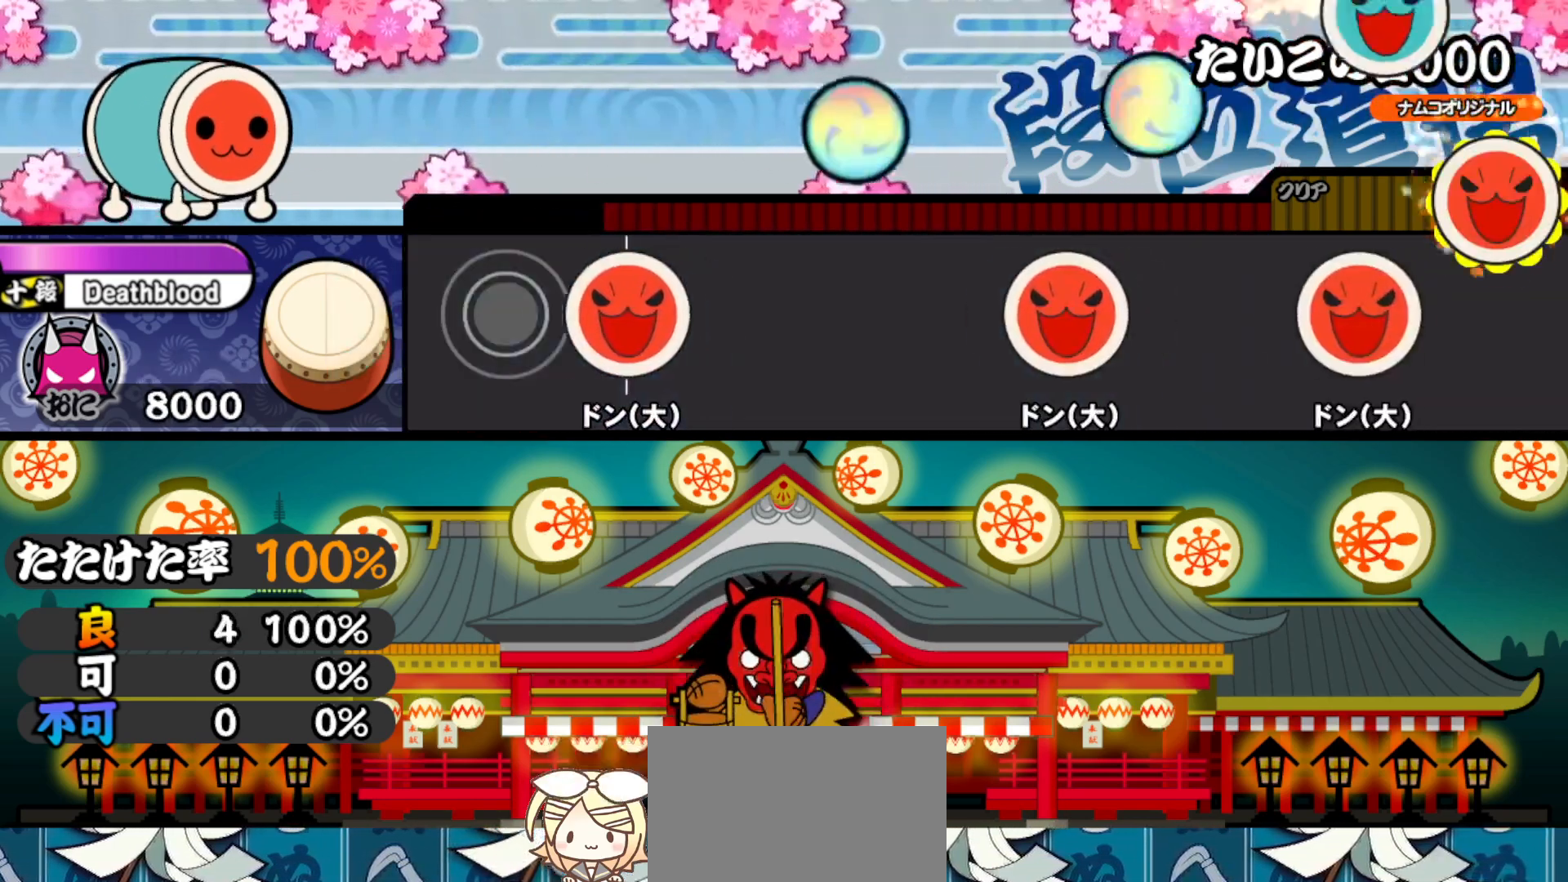
{"buttons": [], "right_stick": "center", "events": [[250, "SQUARE", "down"], [367, "SQUARE", "up"]]}
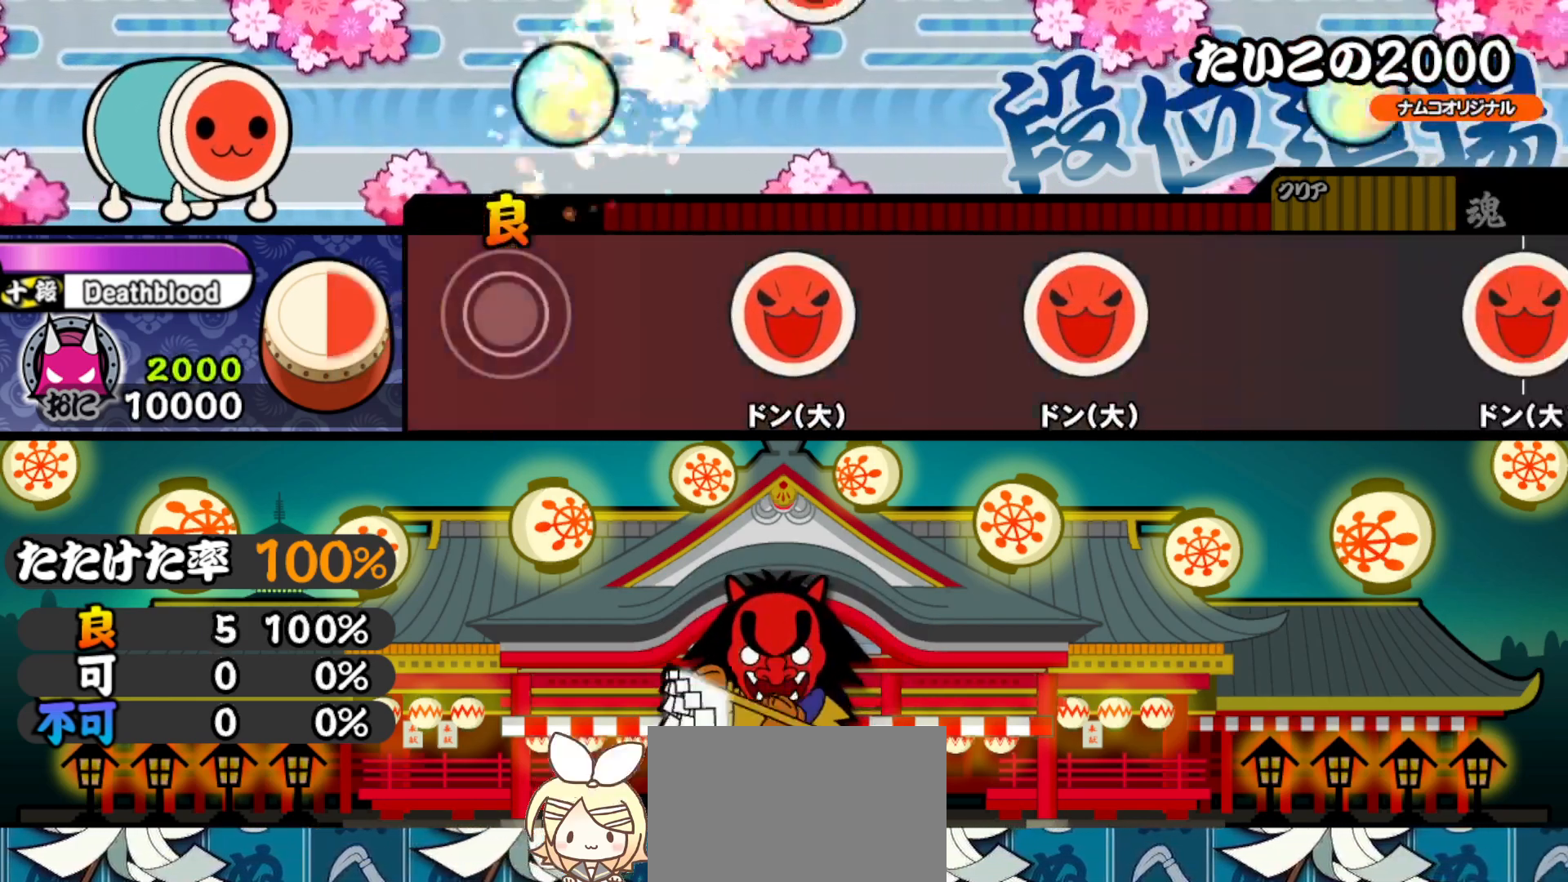
{"buttons": [], "right_stick": "center", "events": [[17, "SQUARE", "down"], [133, "SQUARE", "up"], [283, "TRIANGLE", "down"], [400, "TRIANGLE", "up"]]}
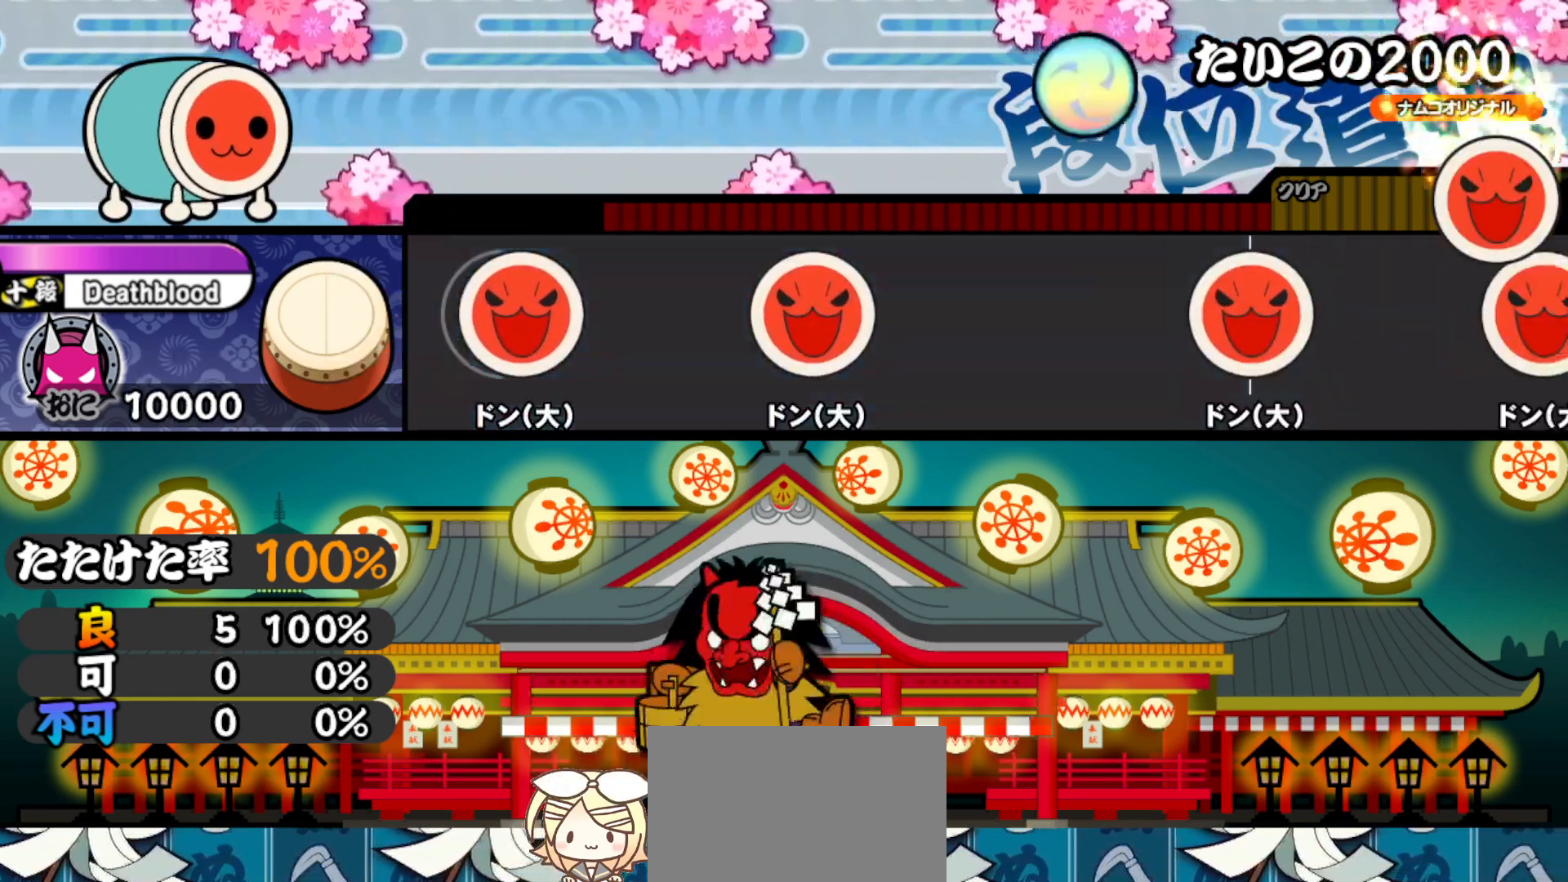
{"buttons": [], "right_stick": "center", "events": [[50, "SQUARE", "down"], [150, "SQUARE", "up"], [300, "TRIANGLE", "down"], [433, "TRIANGLE", "up"]]}
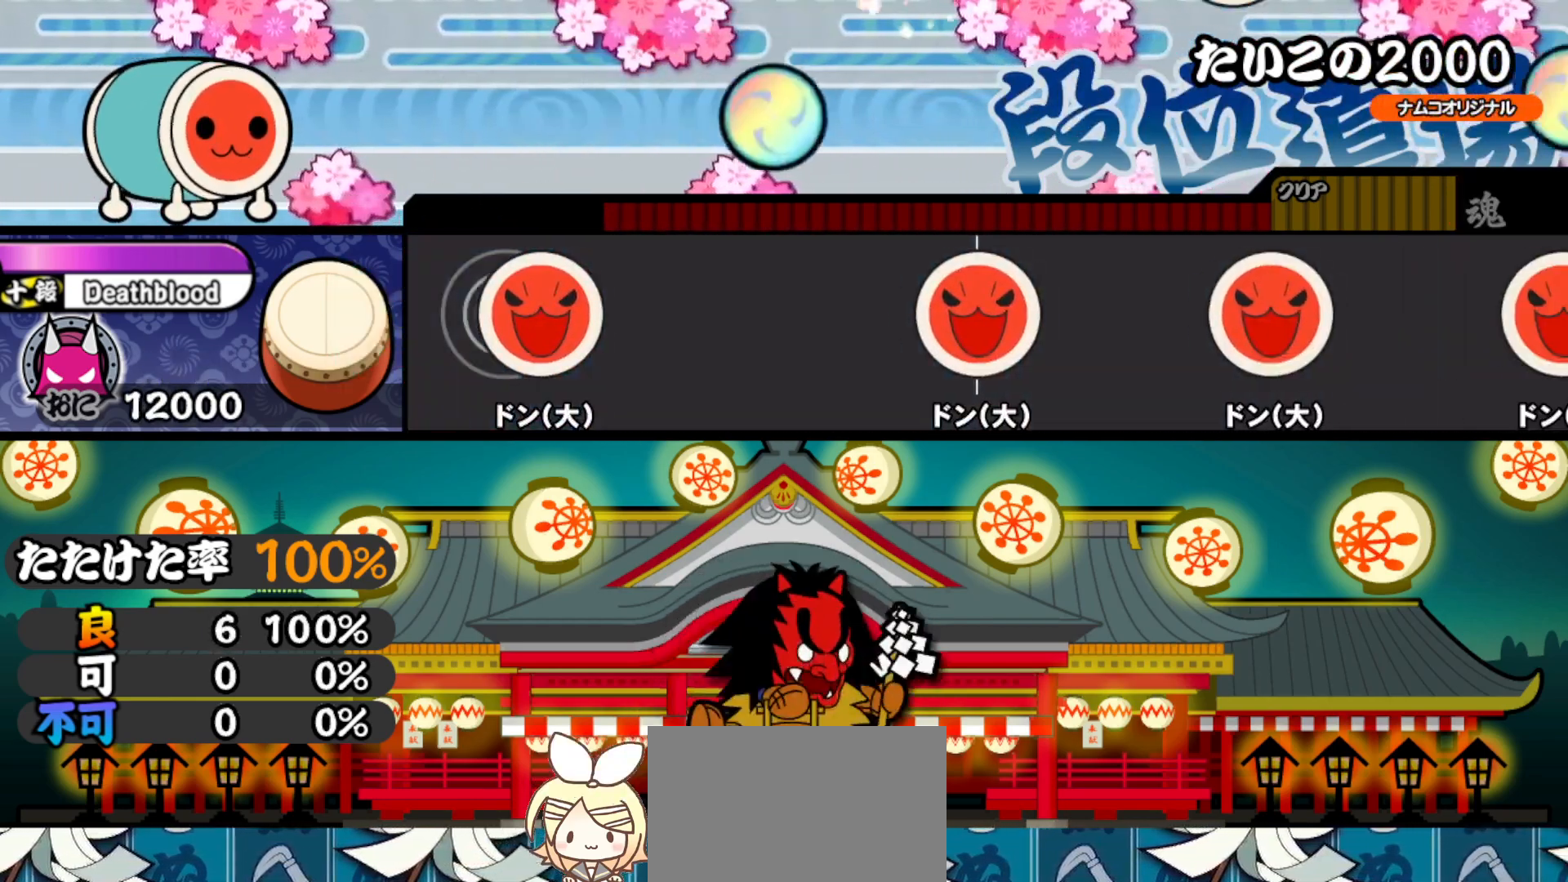
{"buttons": ["DPAD_UP"], "right_stick": "center", "events": [[67, "SQUARE", "down"], [167, "SQUARE", "up"], [333, "TRIANGLE", "down"], [450, "DPAD_UP", "down"], [450, "TRIANGLE", "up"]]}
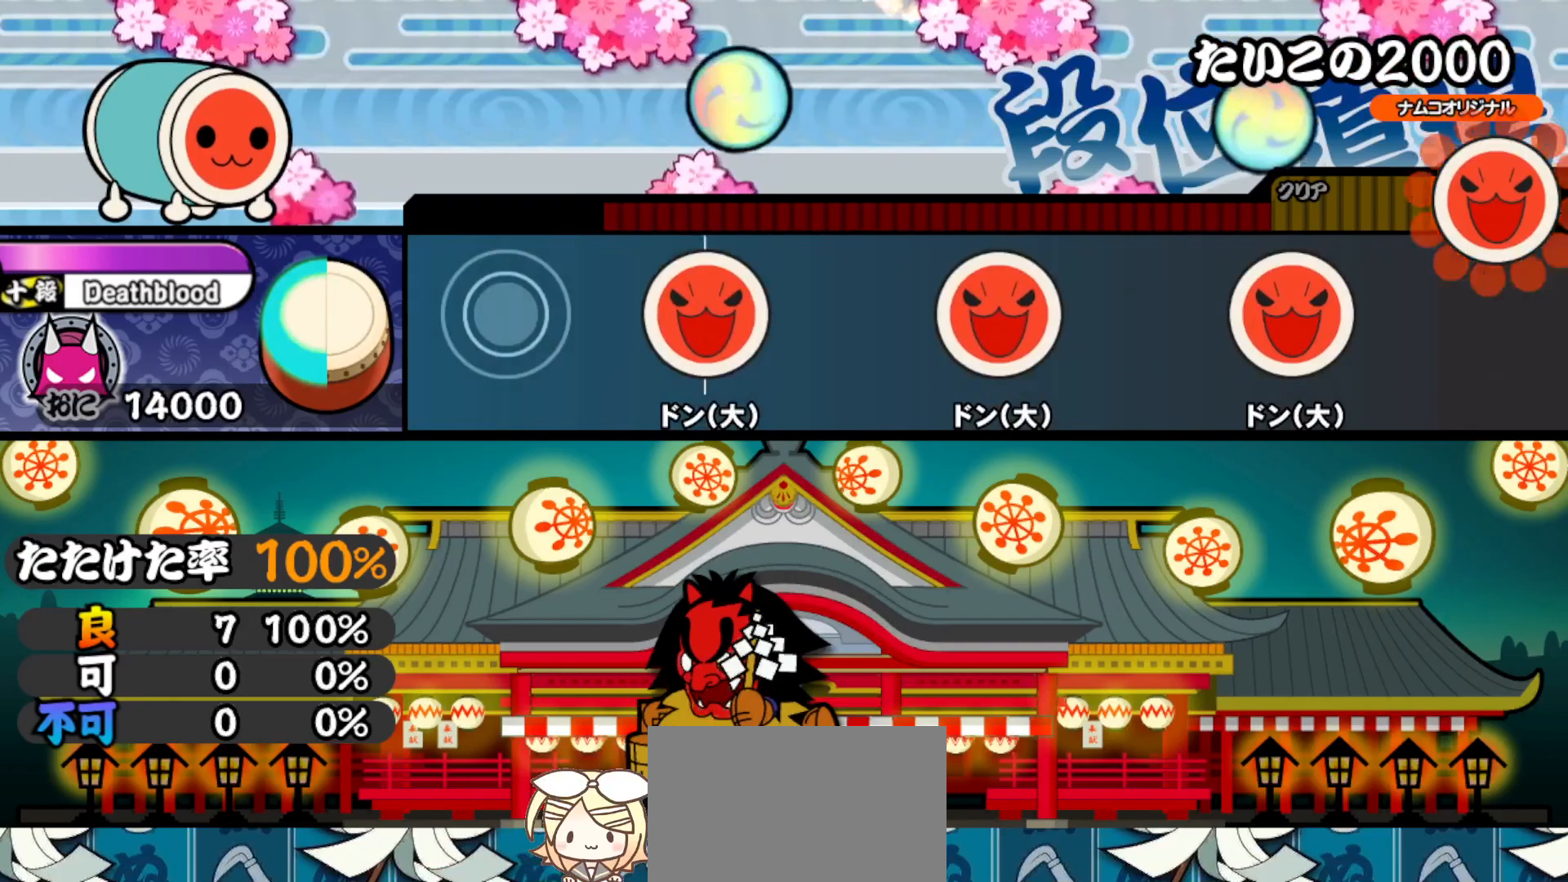
{"buttons": [], "right_stick": "center", "events": [[67, "DPAD_UP", "up"], [83, "TRIANGLE", "down"], [200, "TRIANGLE", "up"], [367, "SQUARE", "down"], [450, "SQUARE", "up"]]}
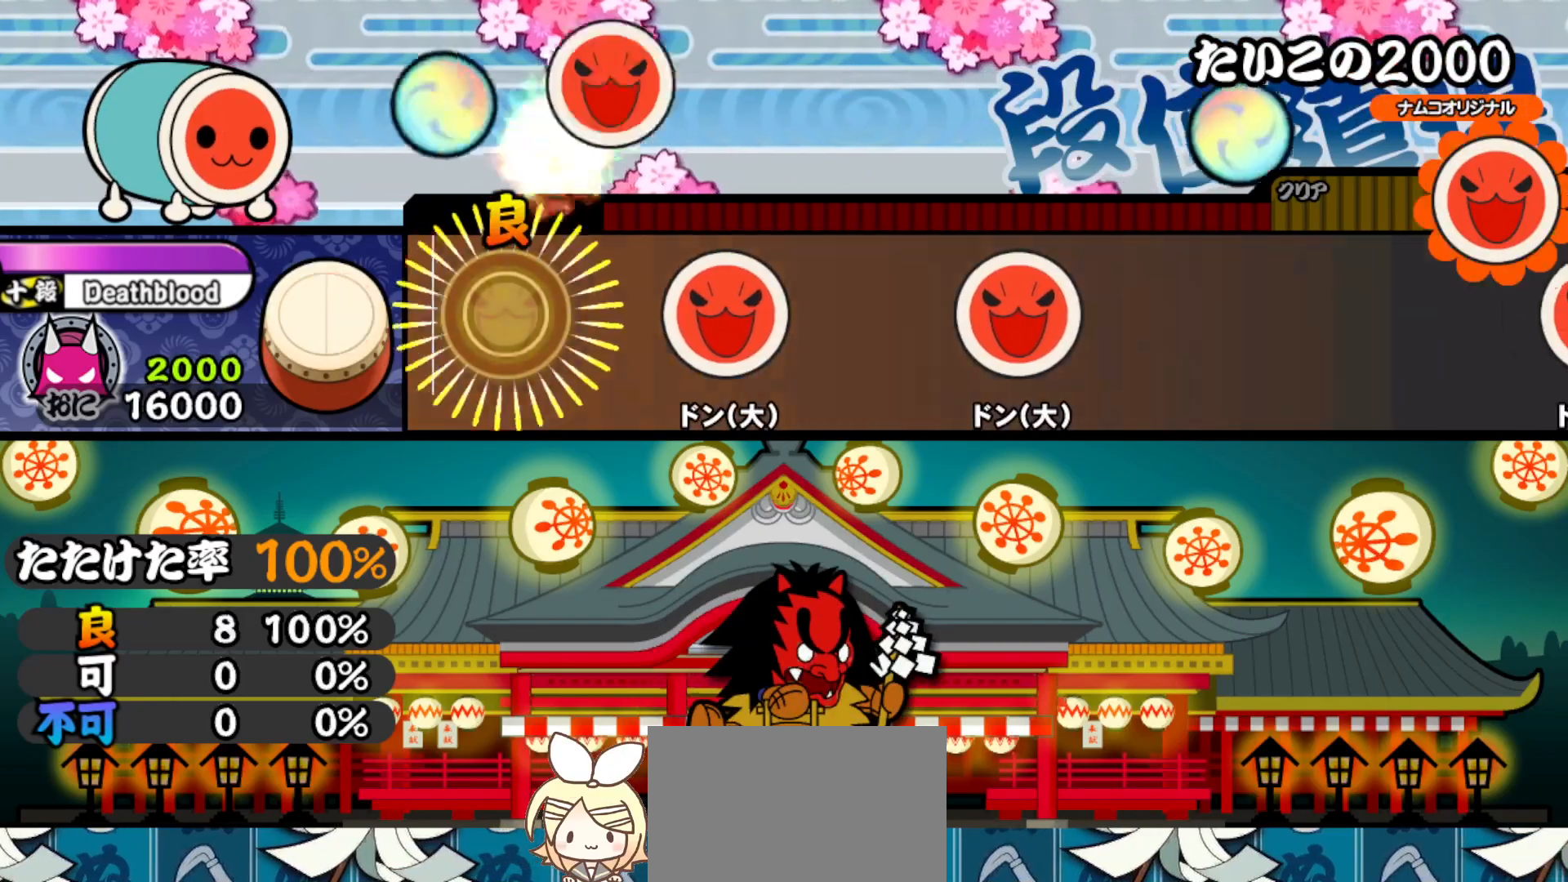
{"buttons": ["SQUARE"], "right_stick": "center", "events": [[150, "TRIANGLE", "down"], [250, "TRIANGLE", "up"], [283, "DPAD_UP", "down"], [417, "DPAD_UP", "up"], [433, "SQUARE", "down"]]}
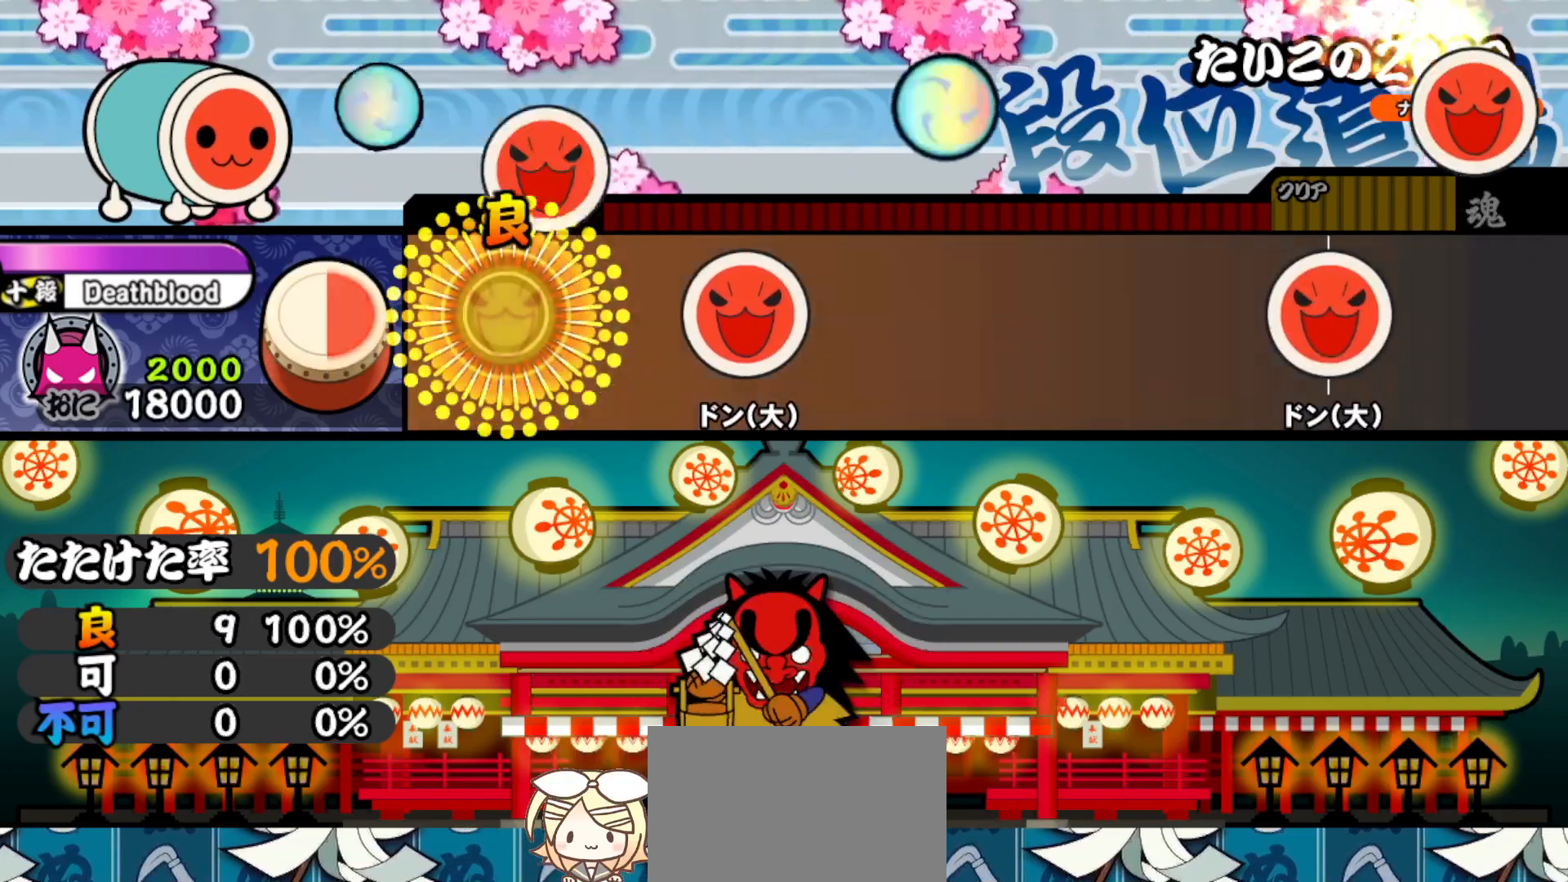
{"buttons": ["SQUARE"], "right_stick": "center", "events": [[17, "SQUARE", "up"], [183, "TRIANGLE", "down"], [283, "TRIANGLE", "up"], [450, "SQUARE", "down"]]}
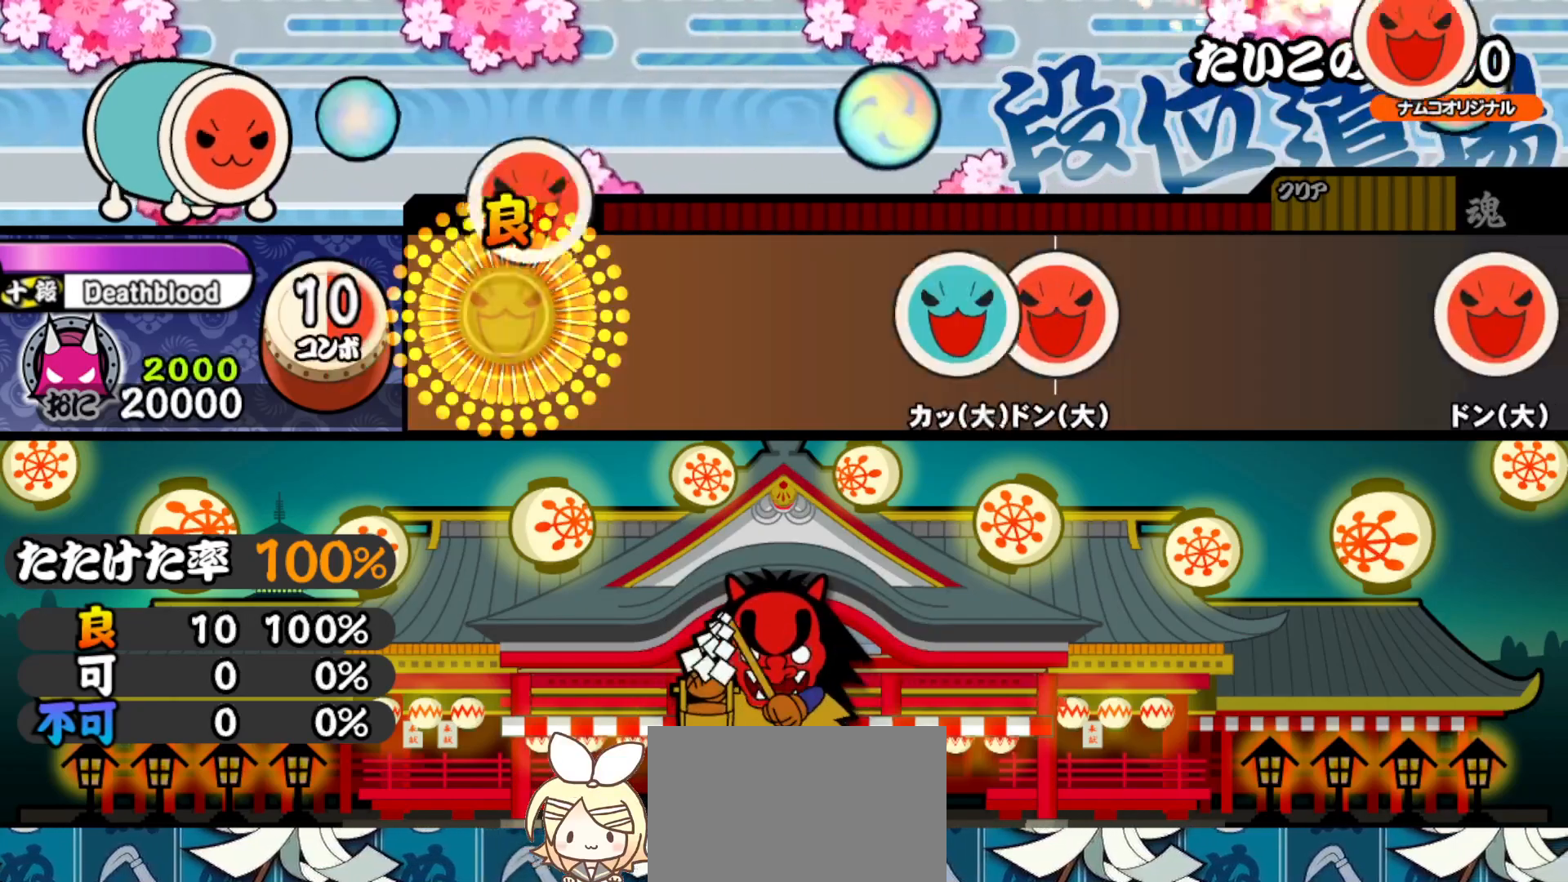
{"buttons": ["SQUARE"], "right_stick": "center", "events": [[50, "SQUARE", "up"], [67, "DPAD_RIGHT", "down"], [217, "DPAD_RIGHT", "up"], [217, "TRIANGLE", "down"], [333, "TRIANGLE", "up"], [483, "SQUARE", "down"]]}
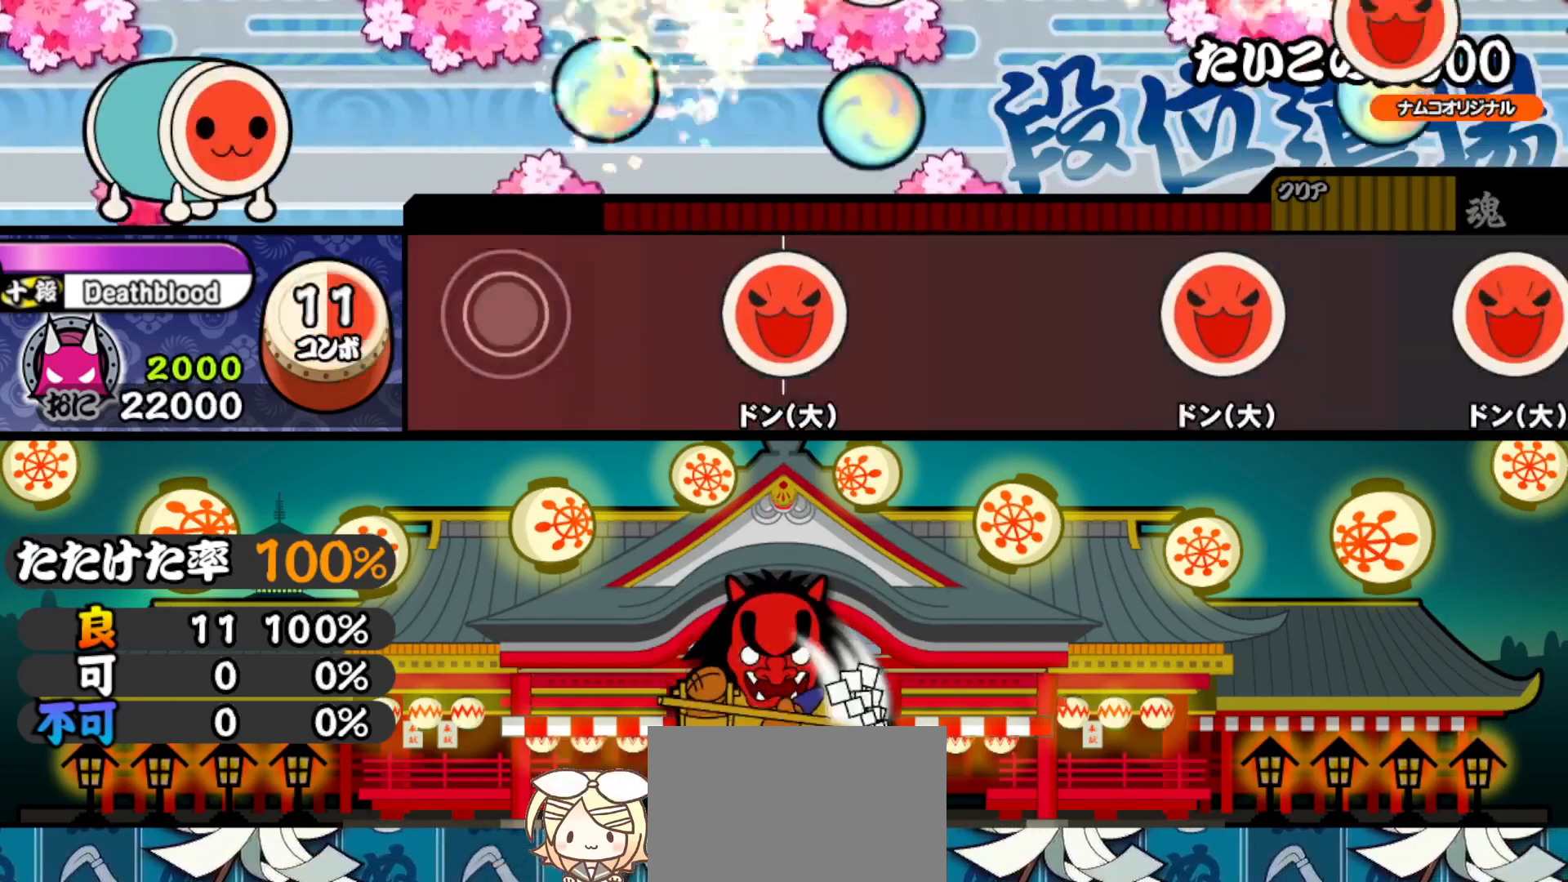
{"buttons": [], "right_stick": "center", "events": [[67, "SQUARE", "up"], [117, "DPAD_UP", "down"], [233, "DPAD_UP", "up"], [283, "TRIANGLE", "down"], [367, "TRIANGLE", "up"], [383, "DPAD_UP", "down"], [500, "DPAD_UP", "up"]]}
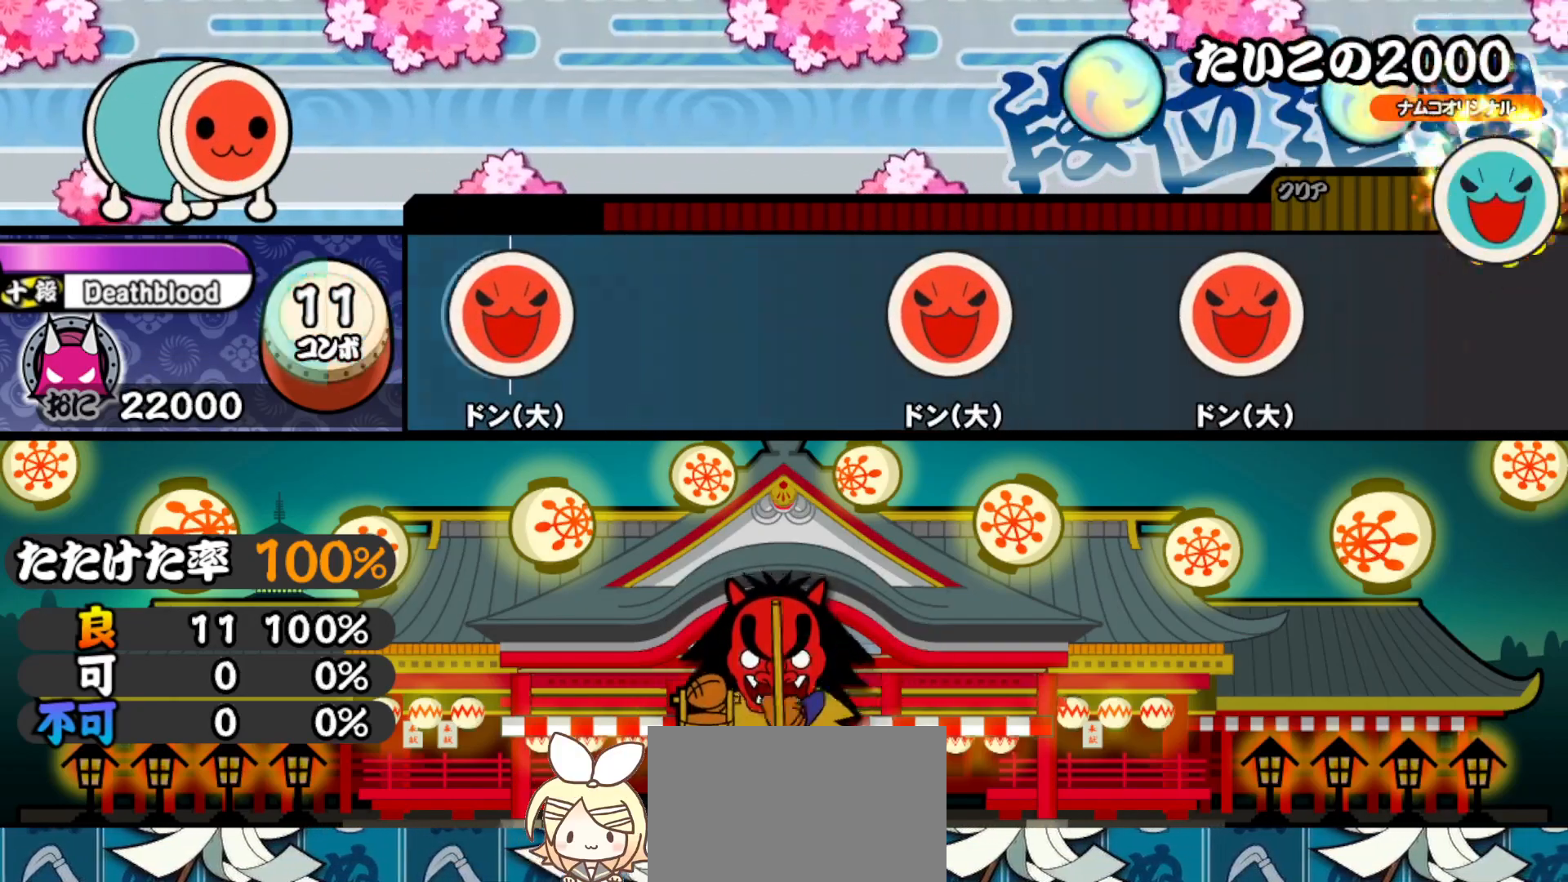
{"buttons": ["DPAD_UP"], "right_stick": "center", "events": [[33, "SQUARE", "down"], [150, "SQUARE", "up"], [300, "TRIANGLE", "down"], [417, "TRIANGLE", "up"], [433, "DPAD_UP", "down"]]}
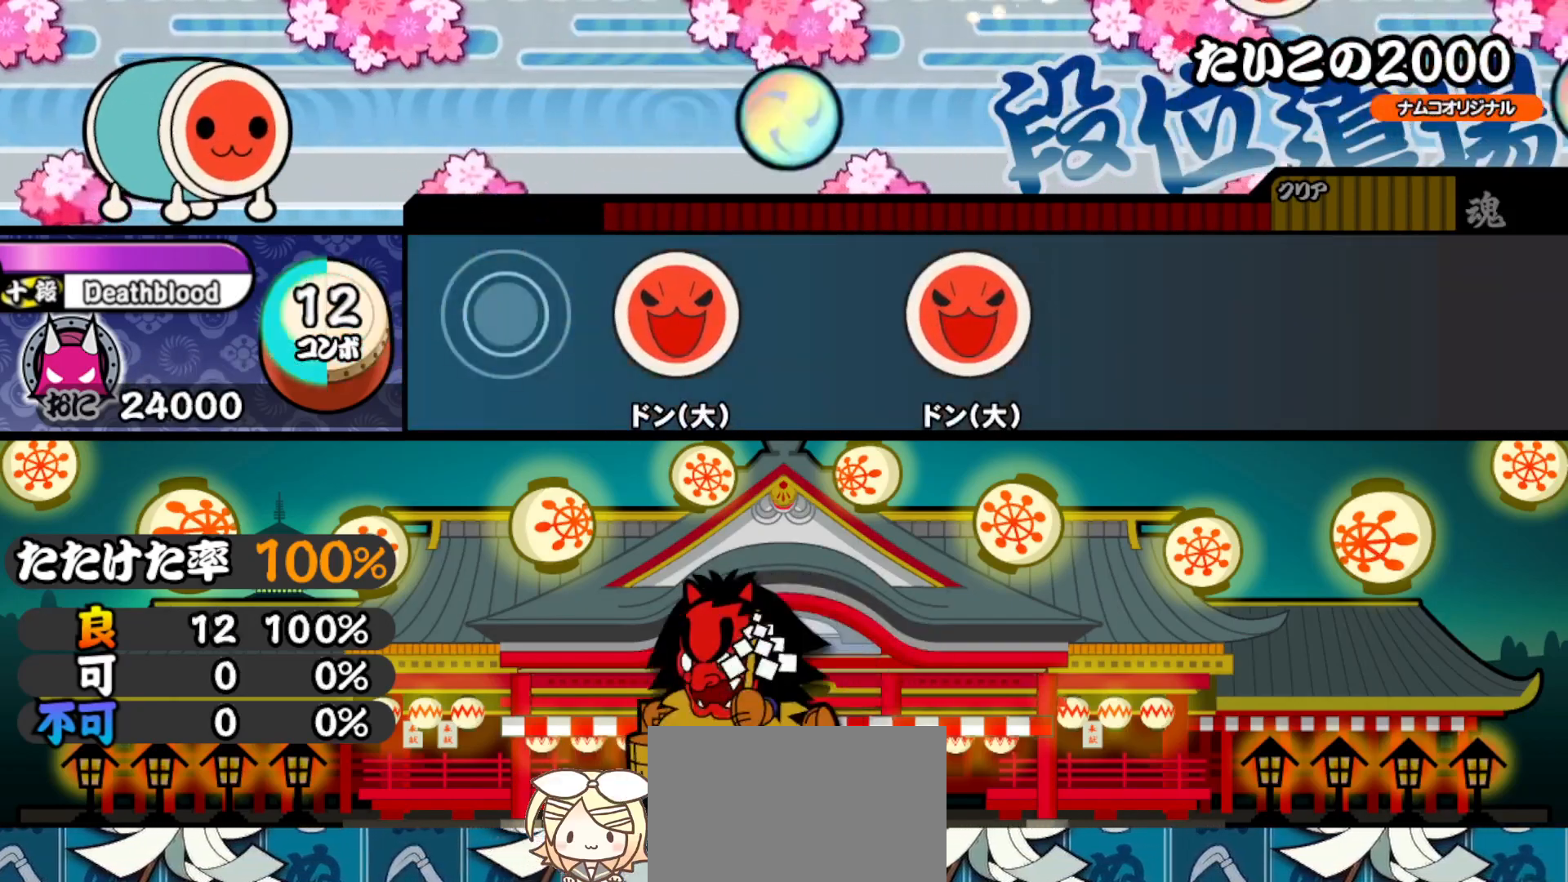
{"buttons": [], "right_stick": "center", "events": [[50, "DPAD_UP", "up"], [67, "TRIANGLE", "down"], [167, "TRIANGLE", "up"], [333, "SQUARE", "down"], [433, "SQUARE", "up"]]}
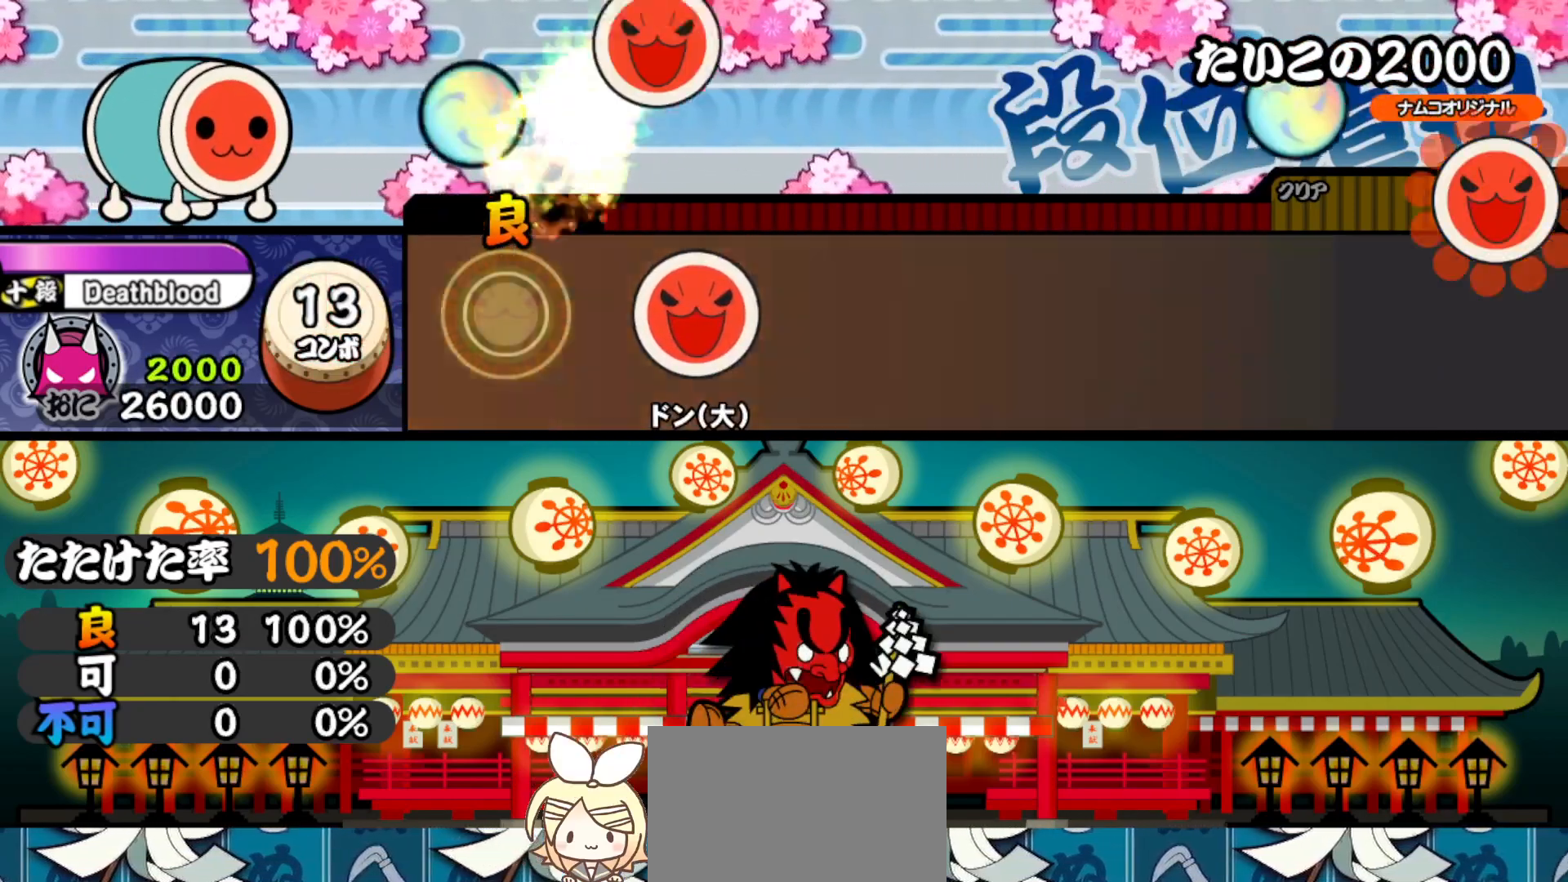
{"buttons": ["DPAD_UP"], "right_stick": "center", "events": [[100, "TRIANGLE", "down"], [200, "TRIANGLE", "up"], [367, "SQUARE", "down"], [467, "SQUARE", "up"], [483, "DPAD_UP", "down"]]}
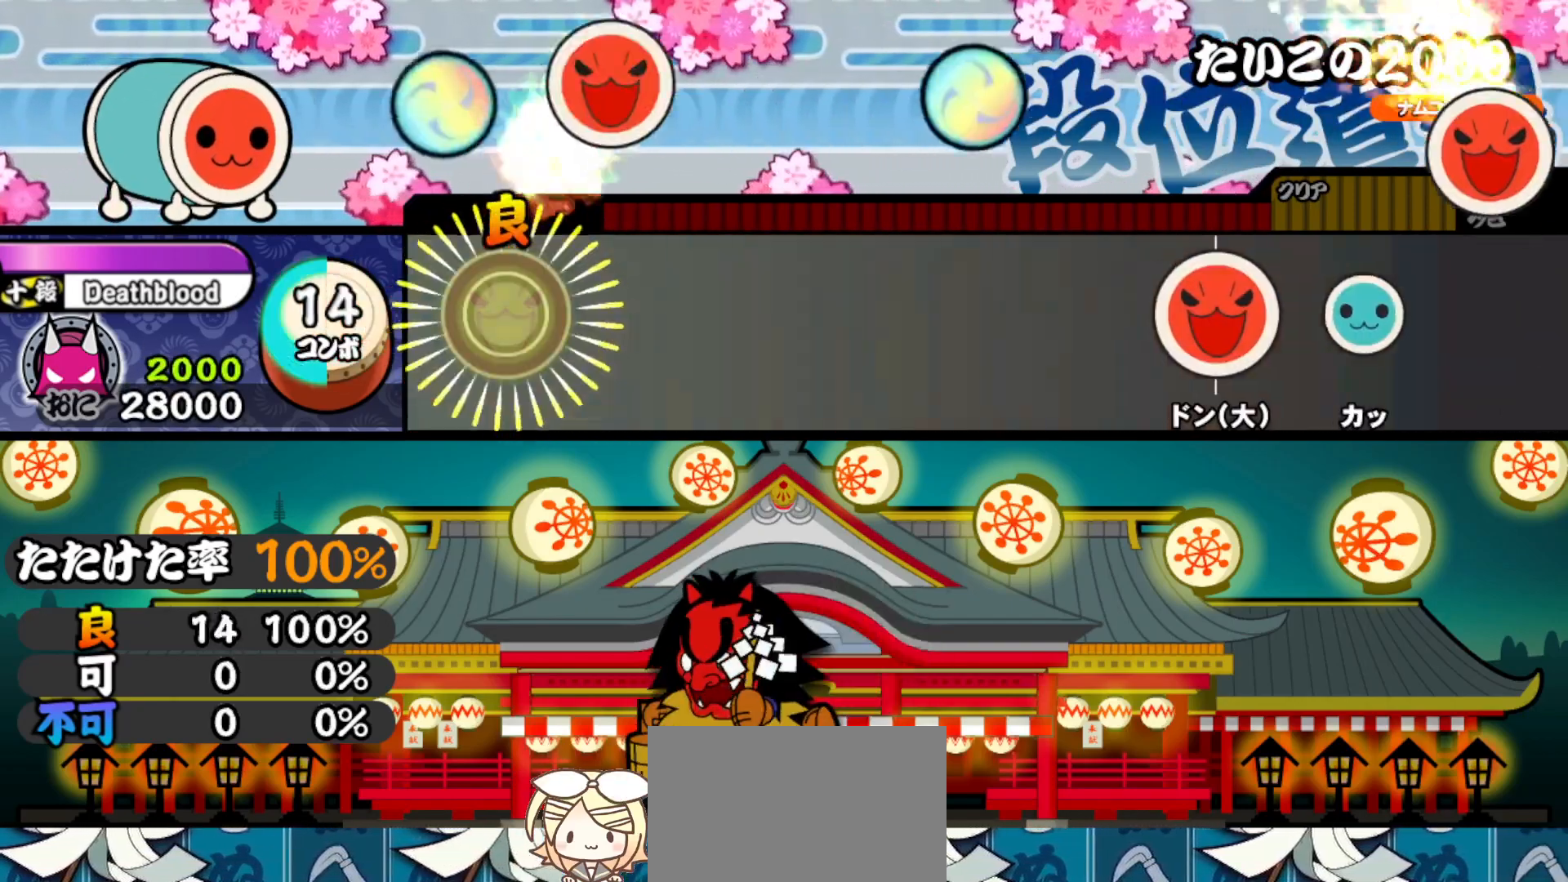
{"buttons": [], "right_stick": "center", "events": [[83, "DPAD_UP", "up"], [133, "TRIANGLE", "down"], [250, "DPAD_UP", "down"], [250, "TRIANGLE", "up"], [367, "DPAD_UP", "up"], [383, "TRIANGLE", "down"], [500, "TRIANGLE", "up"]]}
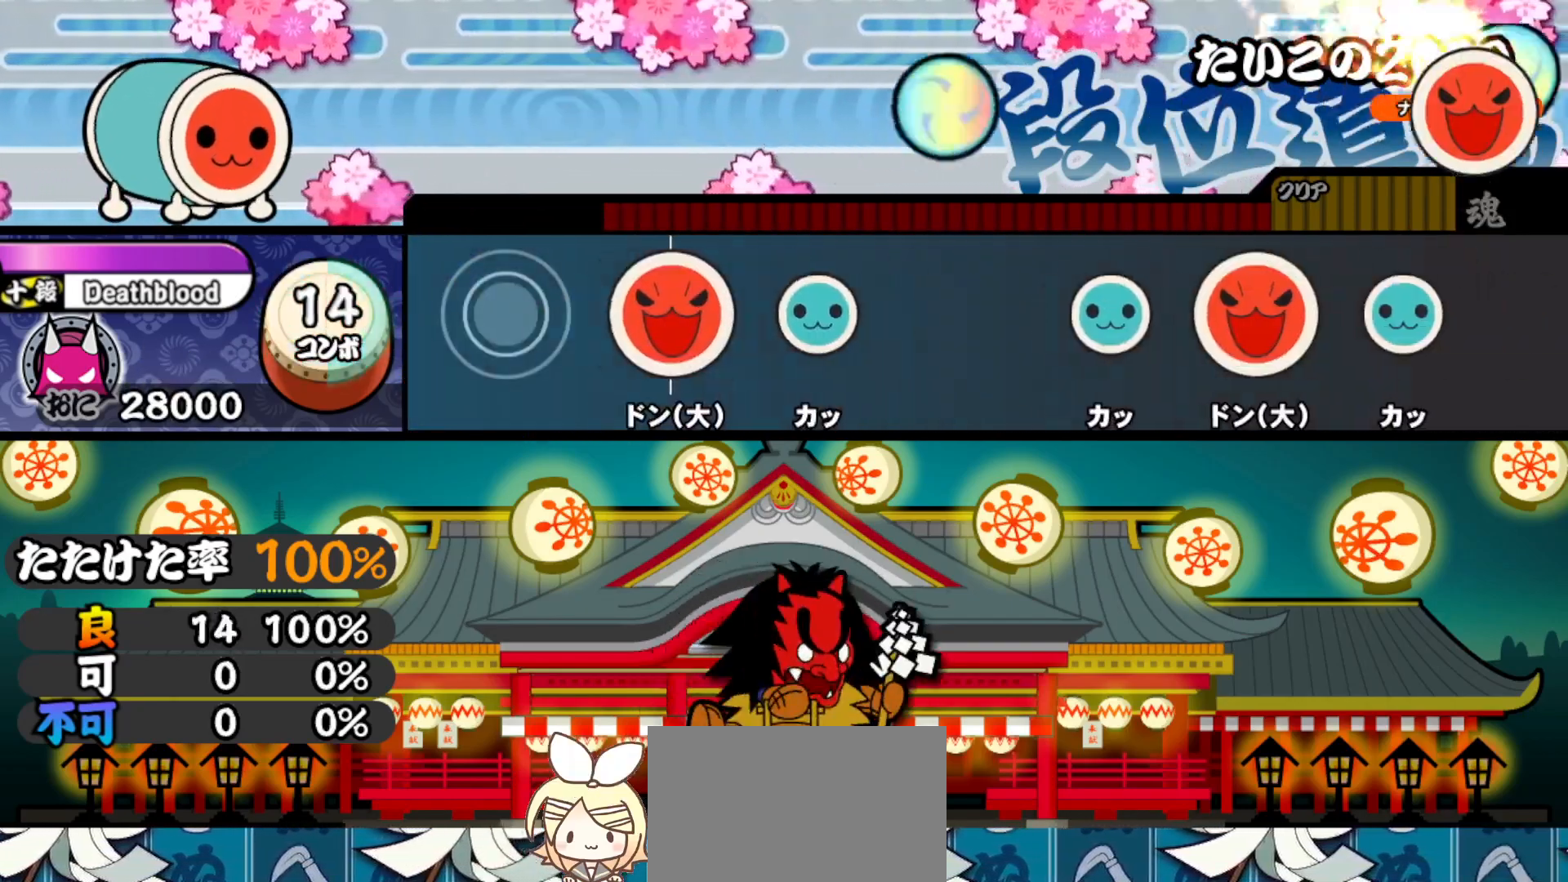
{"buttons": [], "right_stick": "center", "events": [[183, "SQUARE", "down"], [317, "DPAD_UP", "down"], [333, "SQUARE", "up"], [467, "DPAD_UP", "up"]]}
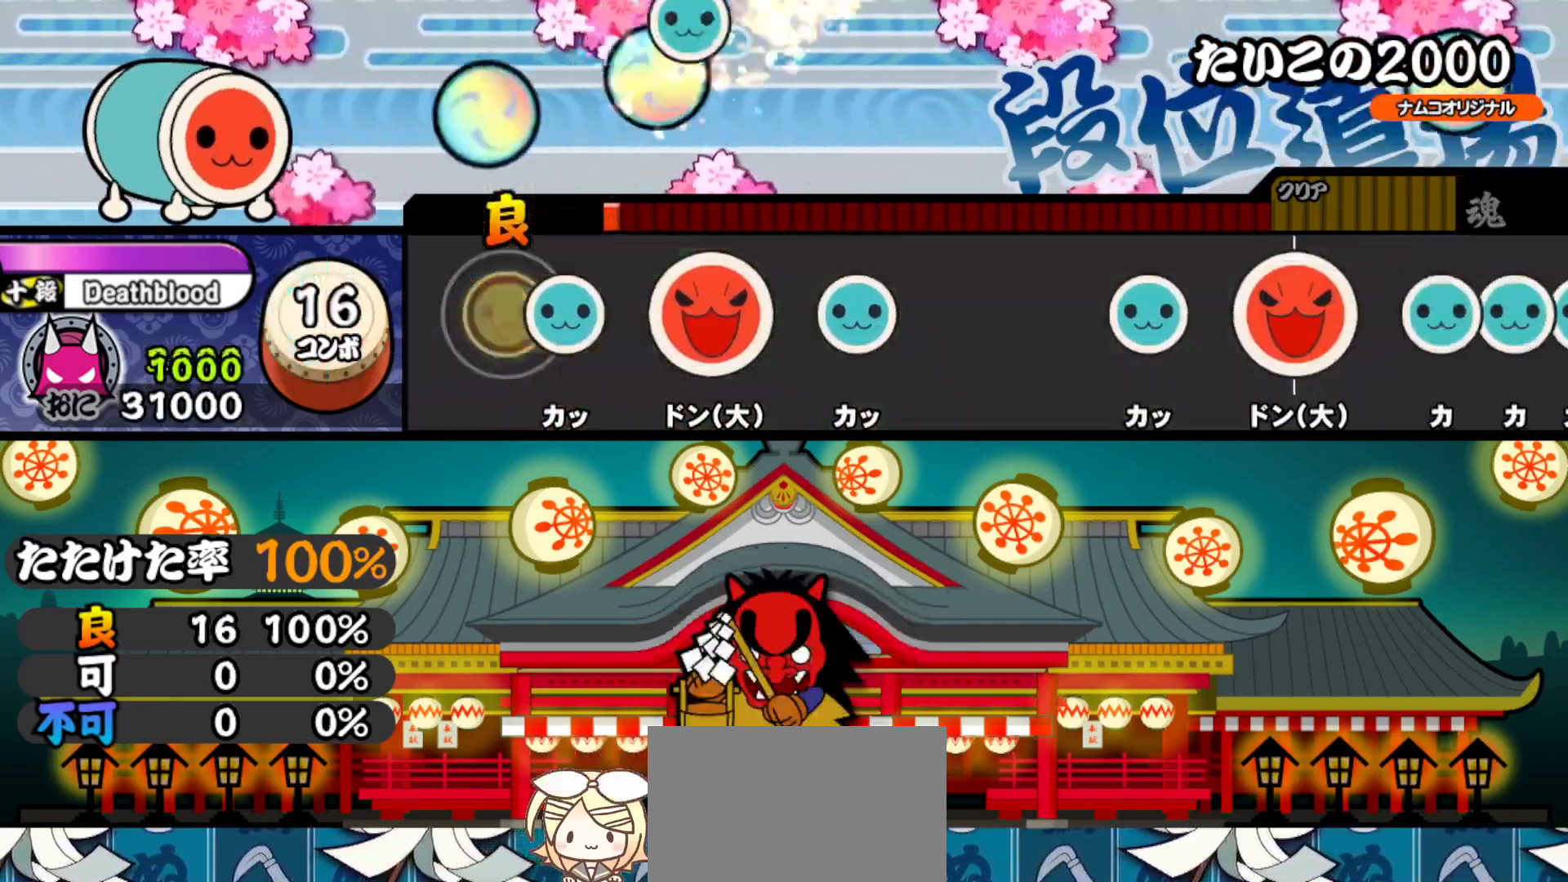
{"buttons": [], "right_stick": "center", "events": [[67, "TRIANGLE", "down"], [200, "DPAD_RIGHT", "down"], [200, "TRIANGLE", "up"], [333, "DPAD_RIGHT", "up"], [333, "TRIANGLE", "down"], [450, "TRIANGLE", "up"]]}
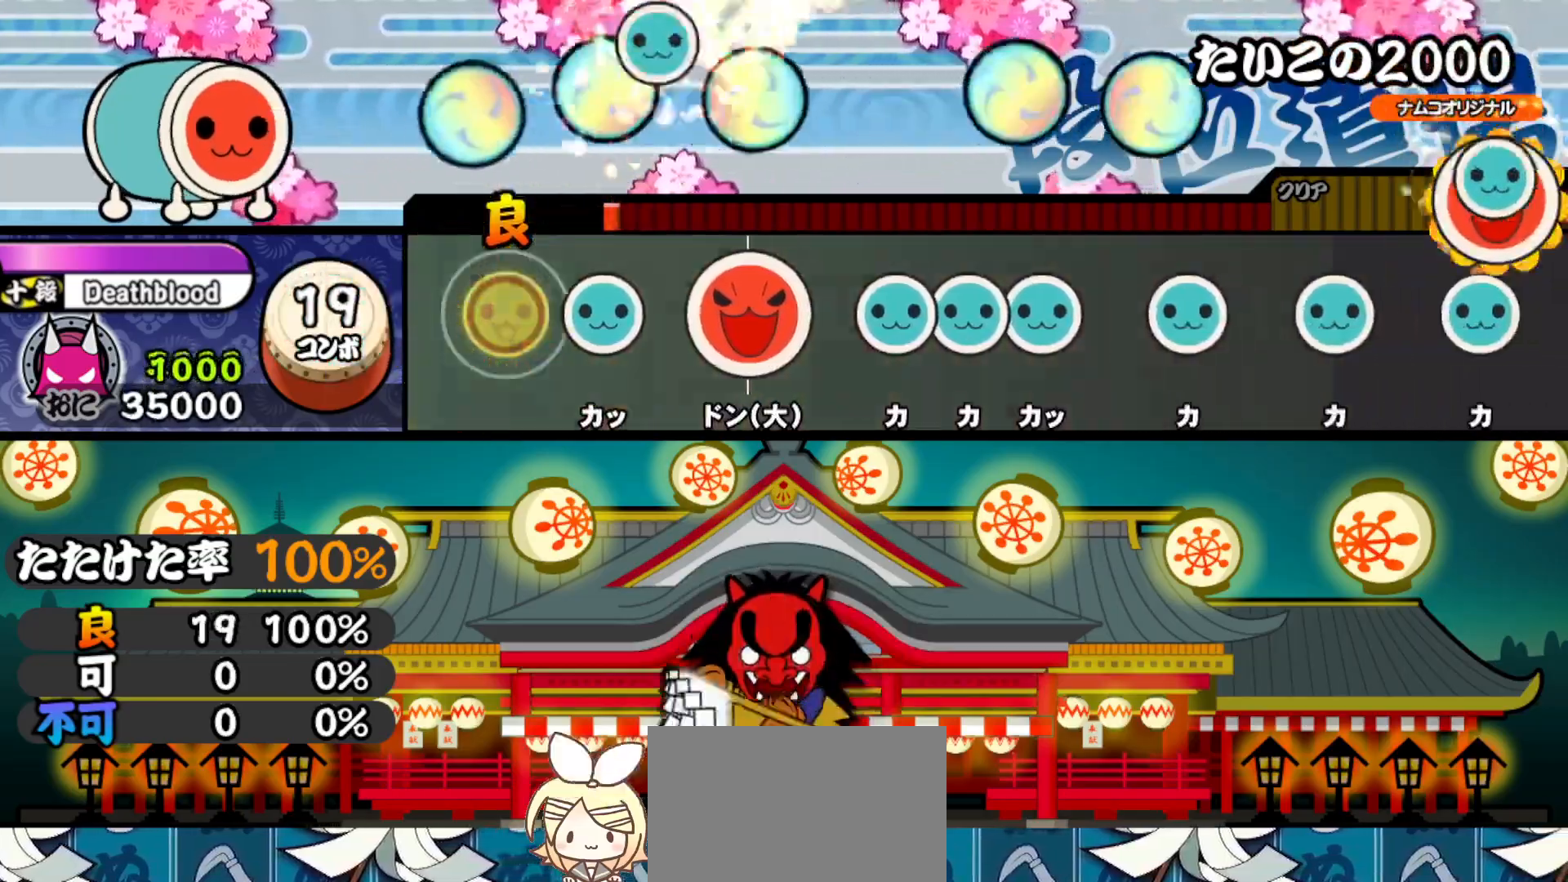
{"buttons": ["TRIANGLE", "DPAD_UP"], "right_stick": "center", "events": [[100, "TRIANGLE", "down"], [217, "TRIANGLE", "up"], [233, "DPAD_RIGHT", "down"], [333, "DPAD_RIGHT", "up"], [350, "TRIANGLE", "down"], [433, "TRIANGLE", "up"], [450, "DPAD_UP", "down"], [500, "TRIANGLE", "down"]]}
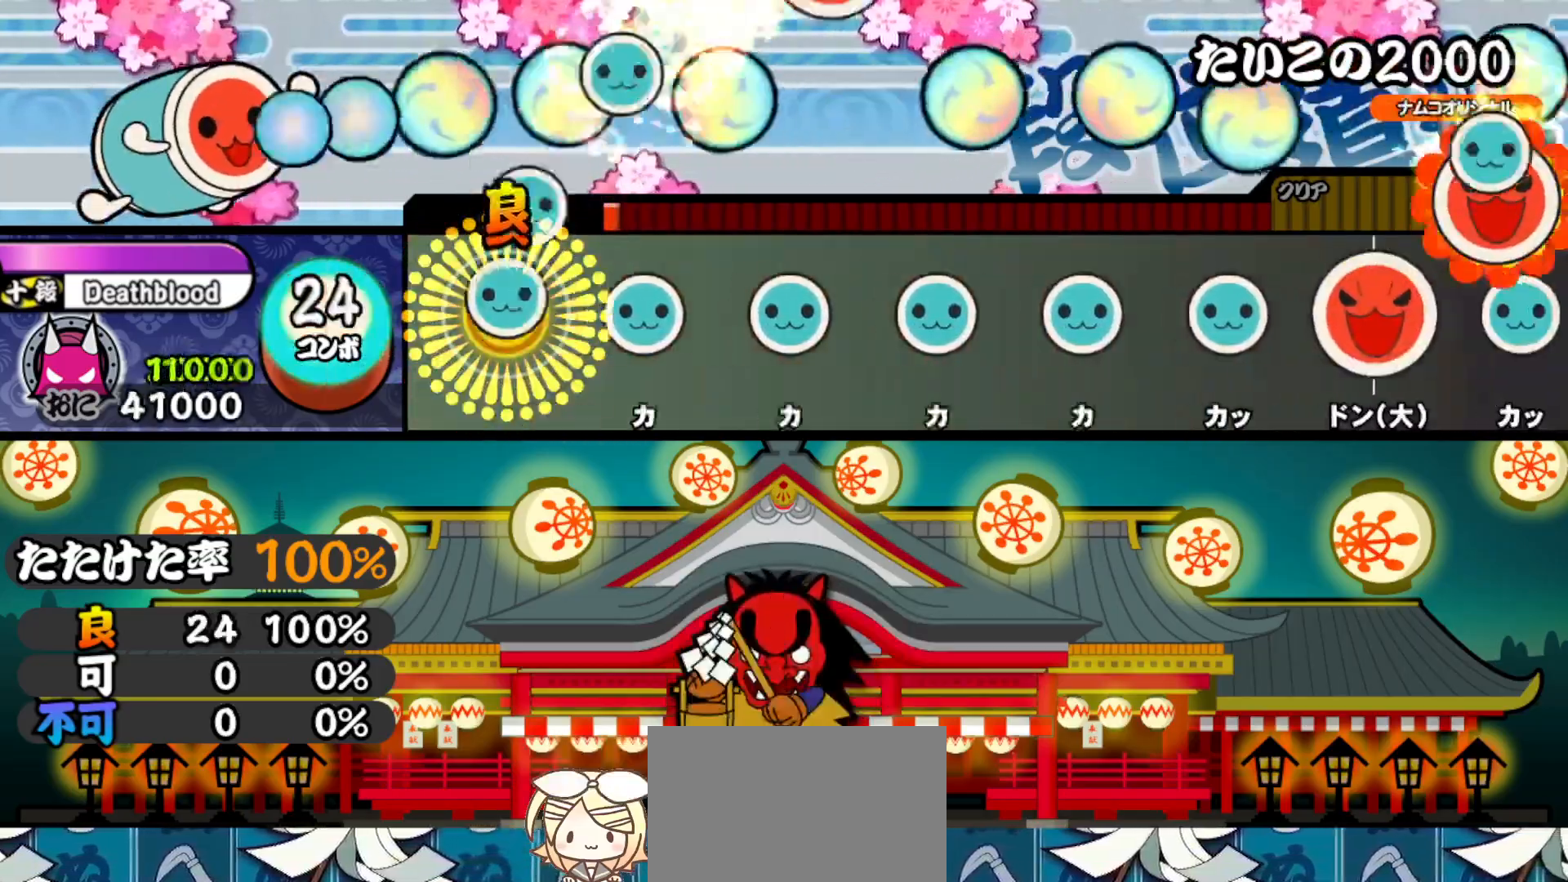
{"buttons": ["DPAD_UP"], "right_stick": "center", "events": [[33, "DPAD_UP", "up"], [133, "TRIANGLE", "up"], [150, "DPAD_UP", "down"], [250, "DPAD_UP", "up"], [267, "TRIANGLE", "down"], [400, "DPAD_UP", "down"], [400, "TRIANGLE", "up"]]}
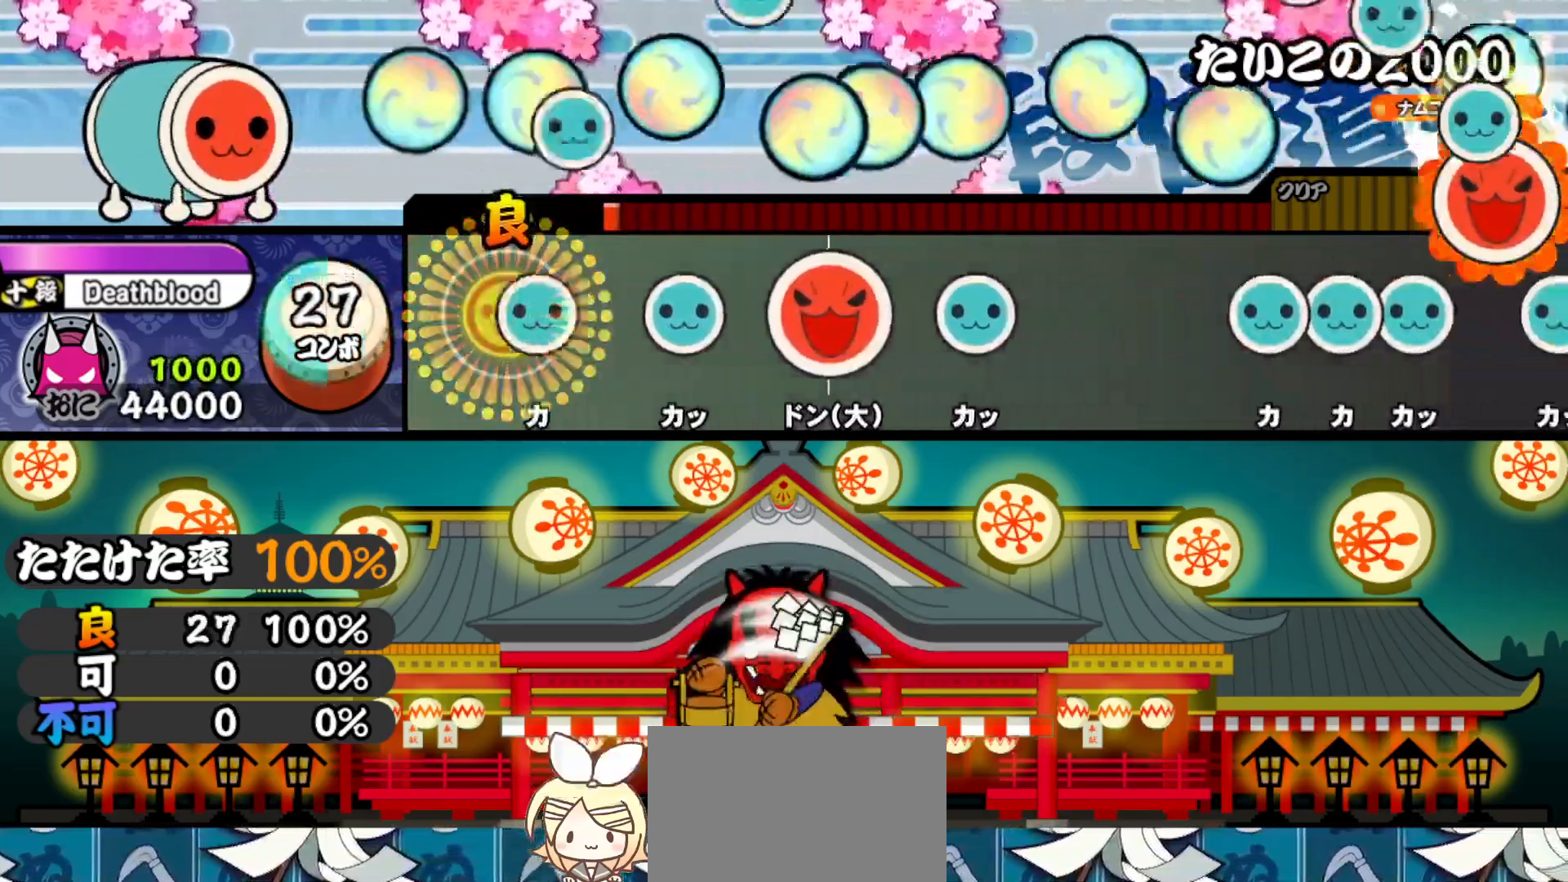
{"buttons": ["DPAD_UP"], "right_stick": "center", "events": [[17, "DPAD_UP", "up"], [33, "TRIANGLE", "down"], [150, "DPAD_UP", "down"], [150, "TRIANGLE", "up"], [267, "DPAD_UP", "up"], [300, "SQUARE", "down"], [433, "DPAD_UP", "down"], [433, "SQUARE", "up"]]}
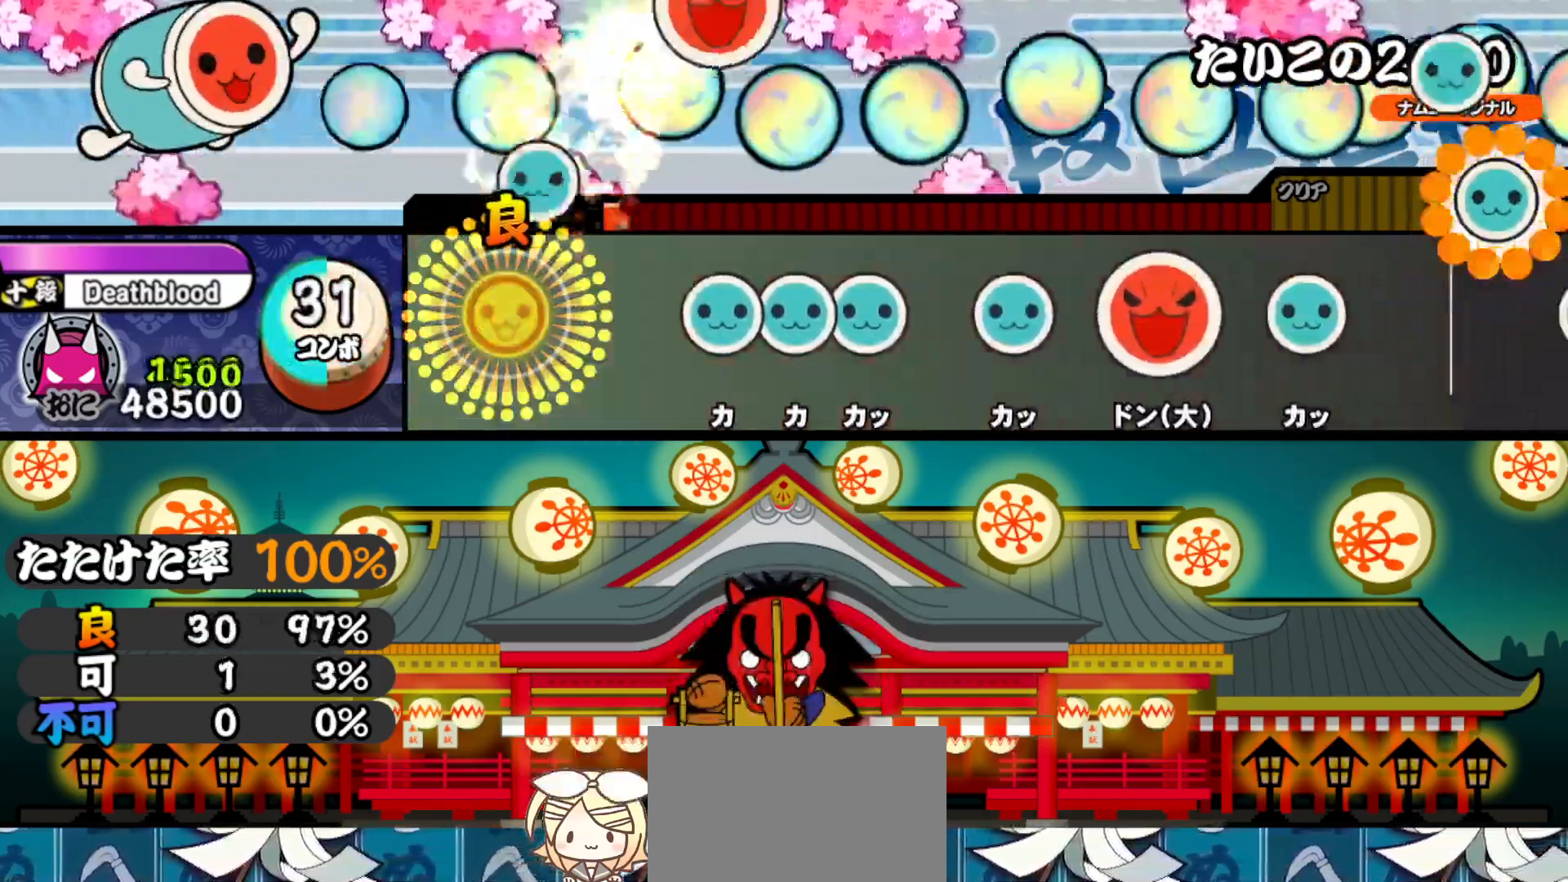
{"buttons": ["DPAD_UP"], "right_stick": "center", "events": [[83, "DPAD_UP", "up"], [233, "TRIANGLE", "down"], [283, "DPAD_UP", "down"], [283, "TRIANGLE", "up"], [350, "TRIANGLE", "down"], [367, "DPAD_UP", "up"], [450, "TRIANGLE", "up"], [467, "DPAD_UP", "down"]]}
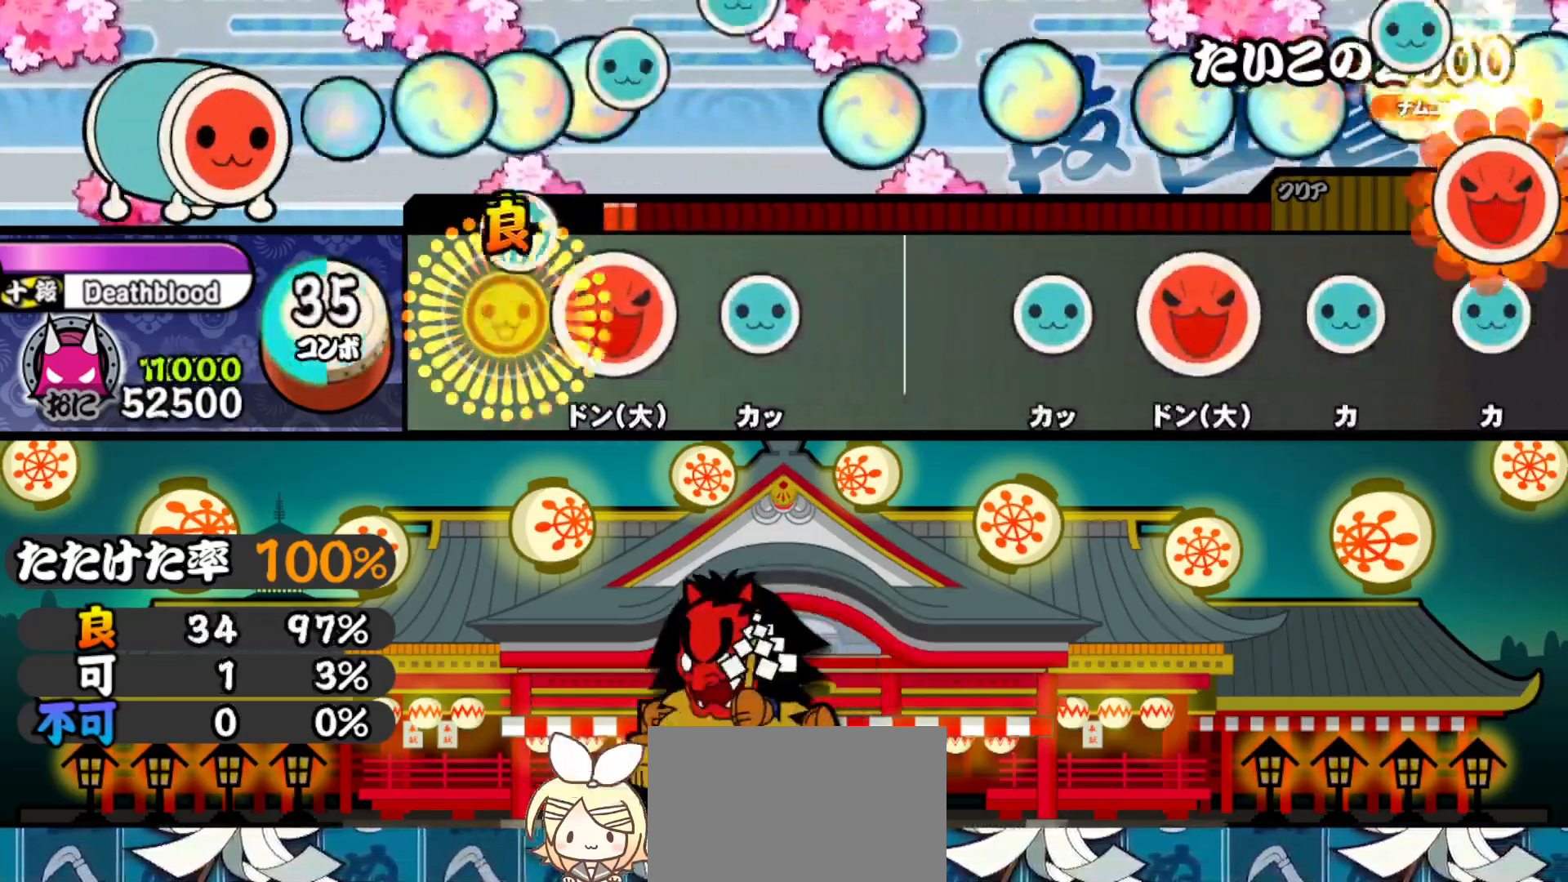
{"buttons": [], "right_stick": "center", "events": [[100, "DPAD_UP", "up"], [100, "SQUARE", "down"], [233, "DPAD_UP", "down"], [250, "SQUARE", "up"], [400, "DPAD_UP", "up"]]}